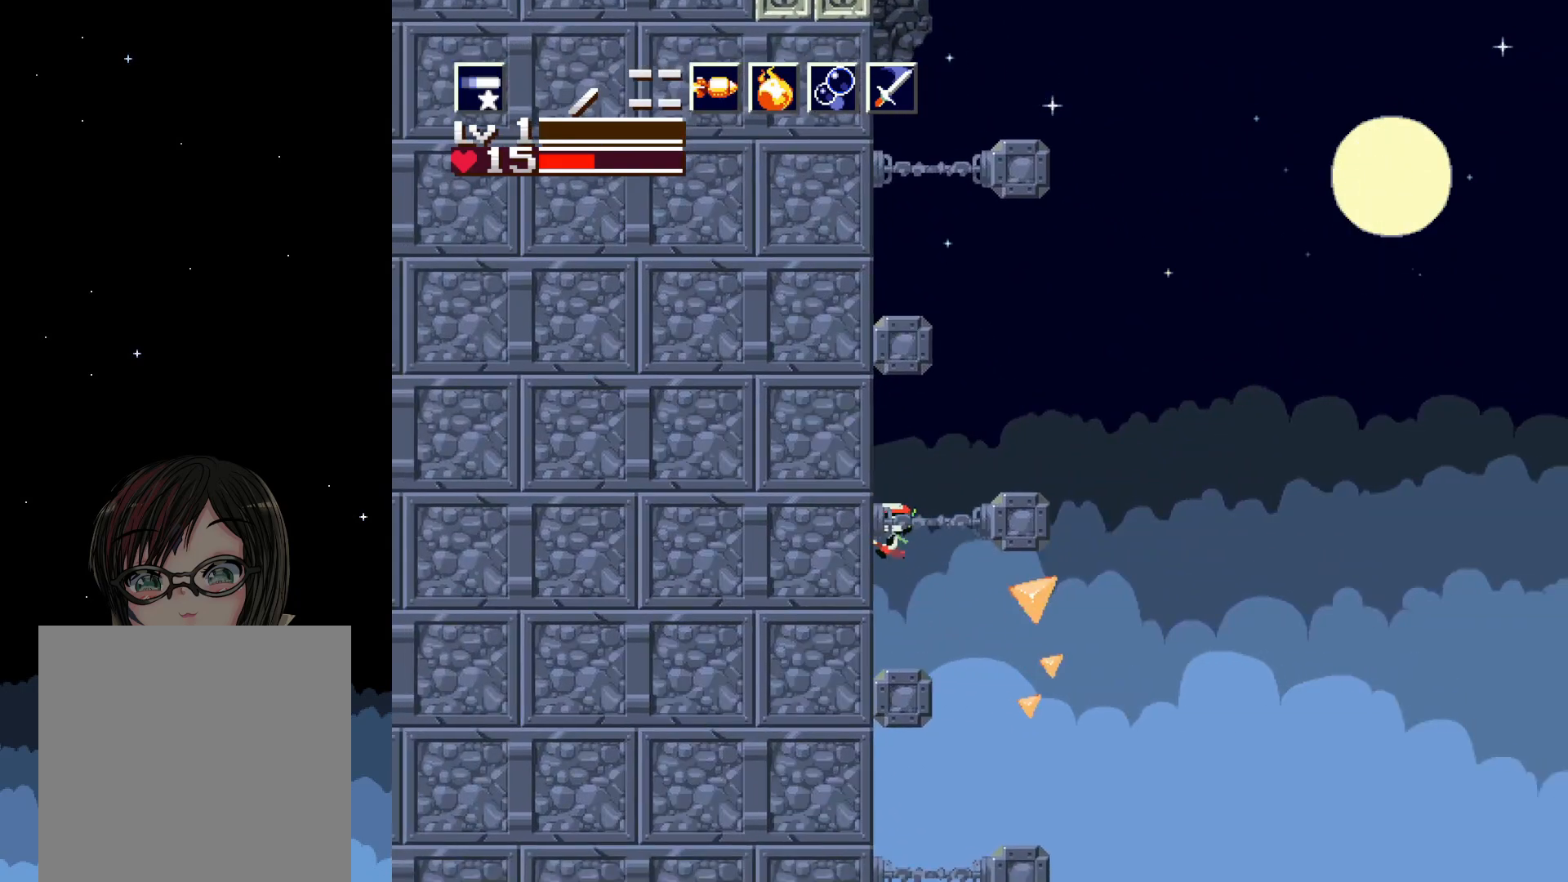
Gameplay with a controller (Xbox layout); each line is a JSON object with the inputs held at the frame after it. "events" lists button and stick changes between this image and that frame as [ms after this image, input, new state], when the widget could be followed in between. Not read: left_stick right_stick.
{"buttons": ["A"], "events": [[467, "A", "down"]]}
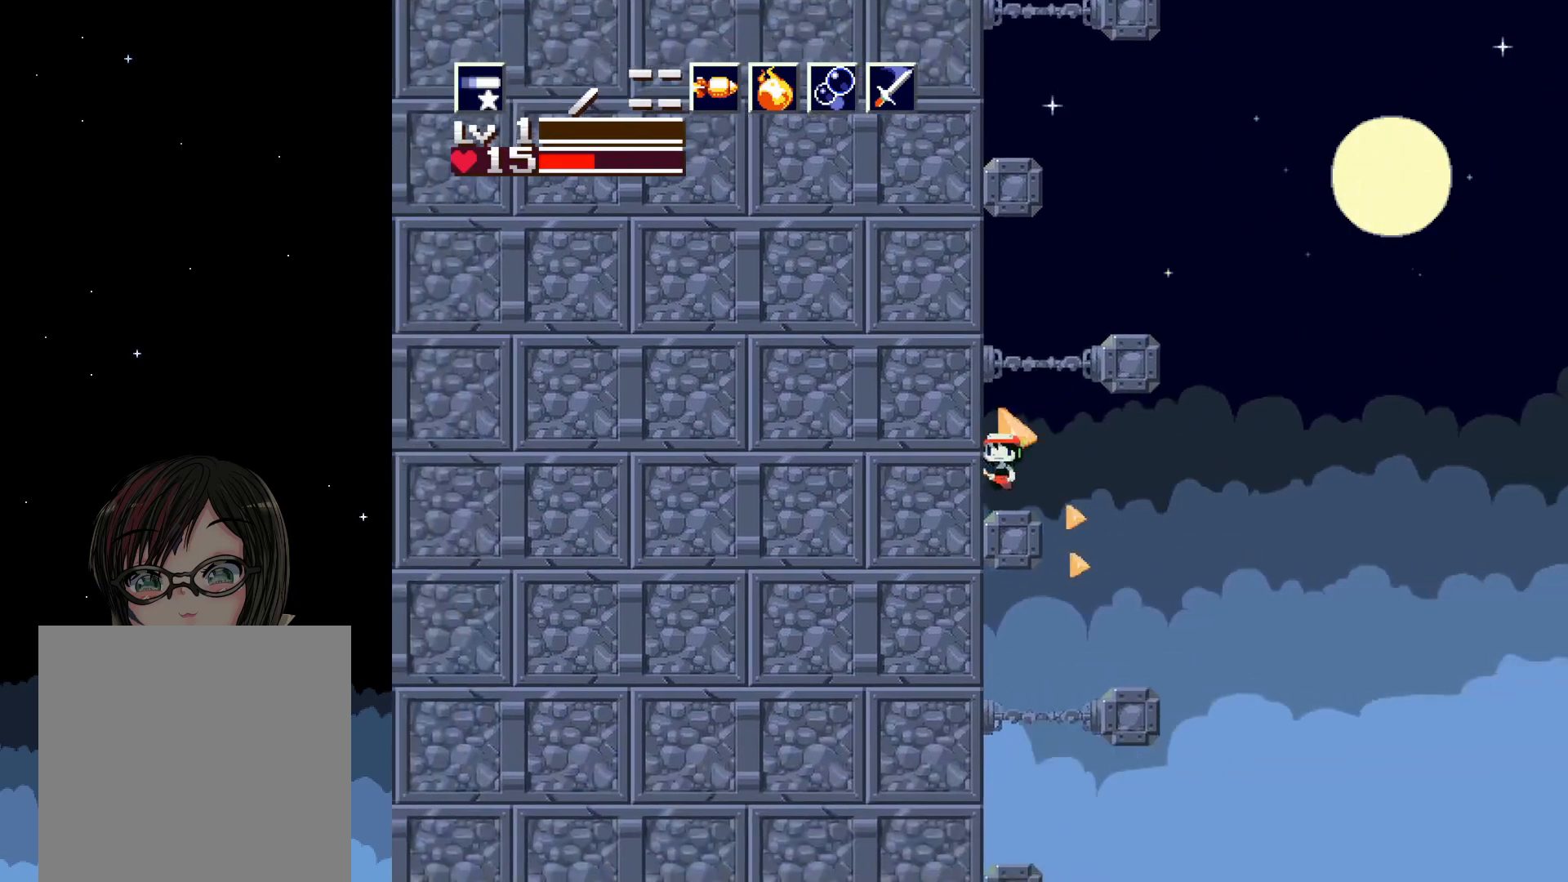
{"buttons": ["A", "DPAD_RIGHT"], "events": [[233, "DPAD_RIGHT", "down"]]}
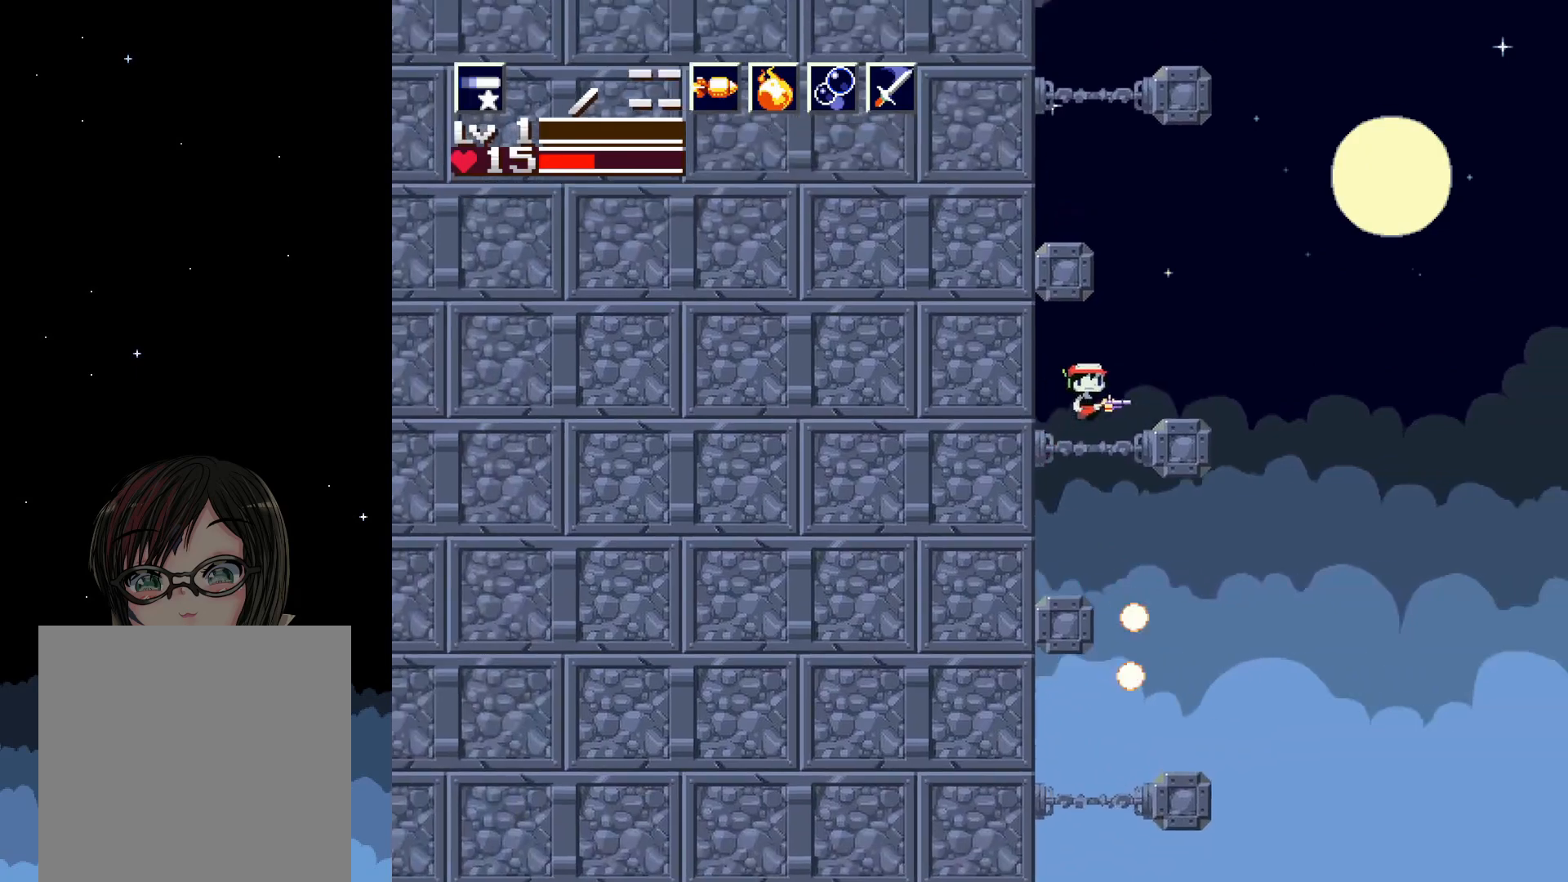
{"buttons": ["DPAD_LEFT"], "events": [[267, "DPAD_RIGHT", "up"], [300, "A", "up"], [400, "DPAD_LEFT", "down"]]}
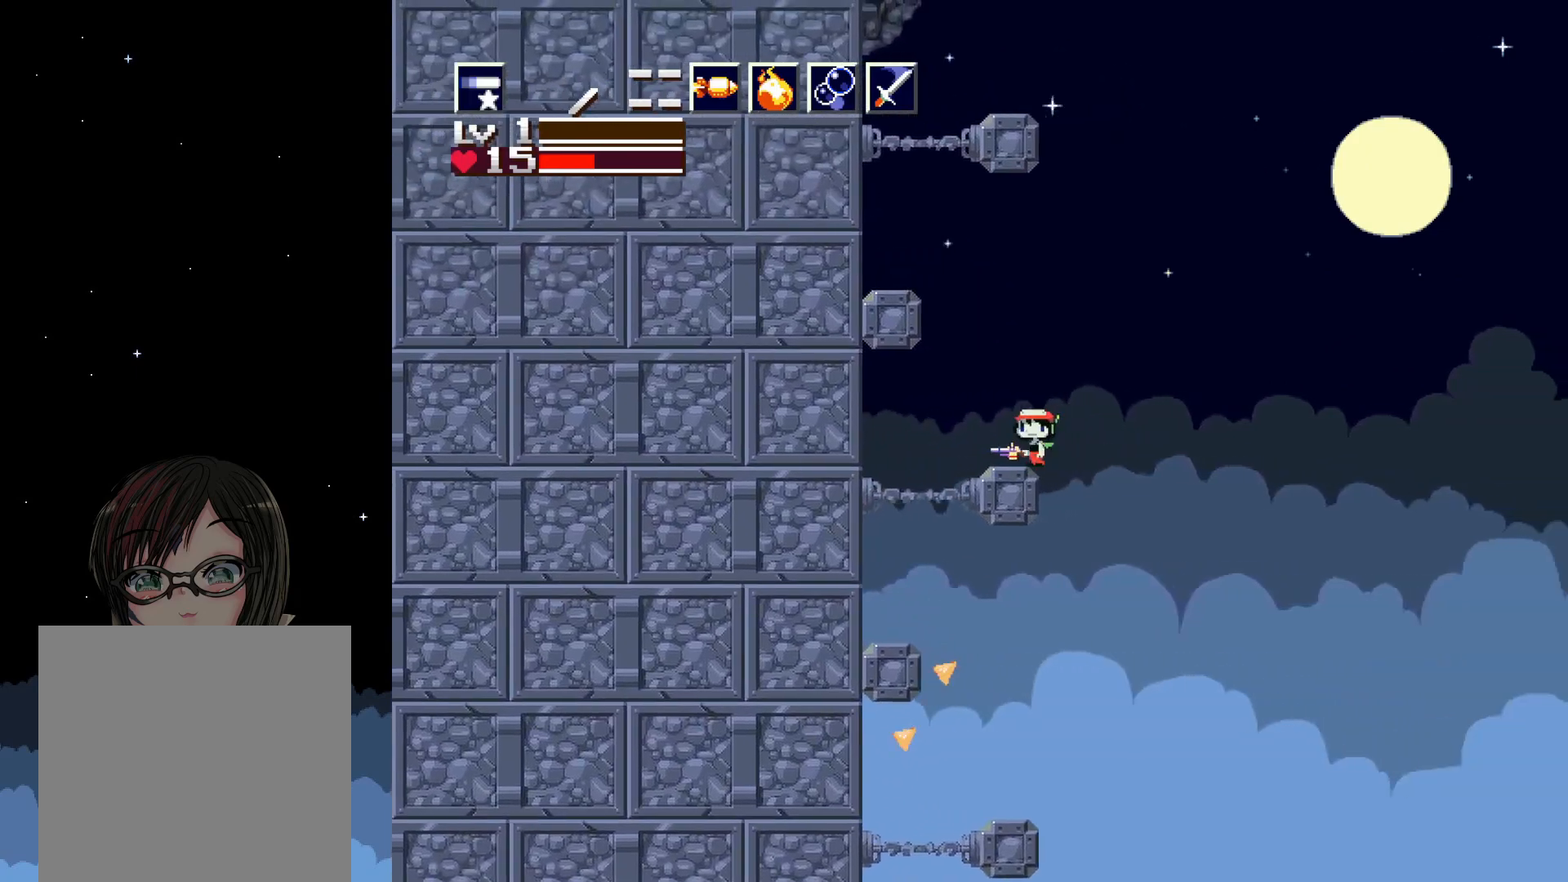
{"buttons": ["A", "DPAD_LEFT"], "events": [[33, "DPAD_LEFT", "up"], [283, "A", "down"], [333, "DPAD_LEFT", "down"]]}
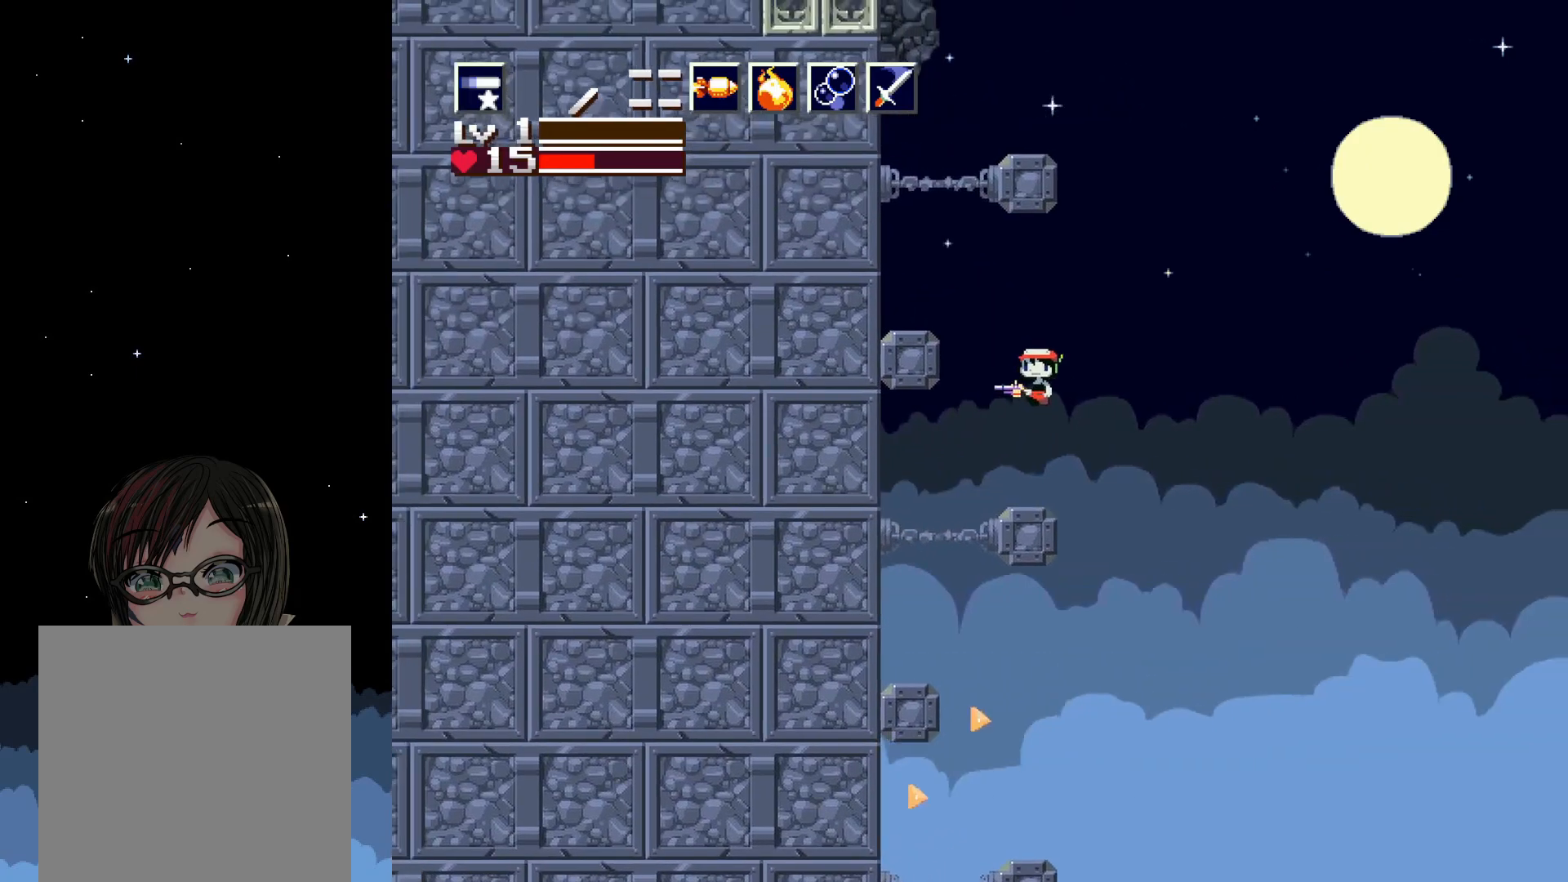
{"buttons": [], "events": [[483, "DPAD_LEFT", "up"], [500, "A", "up"]]}
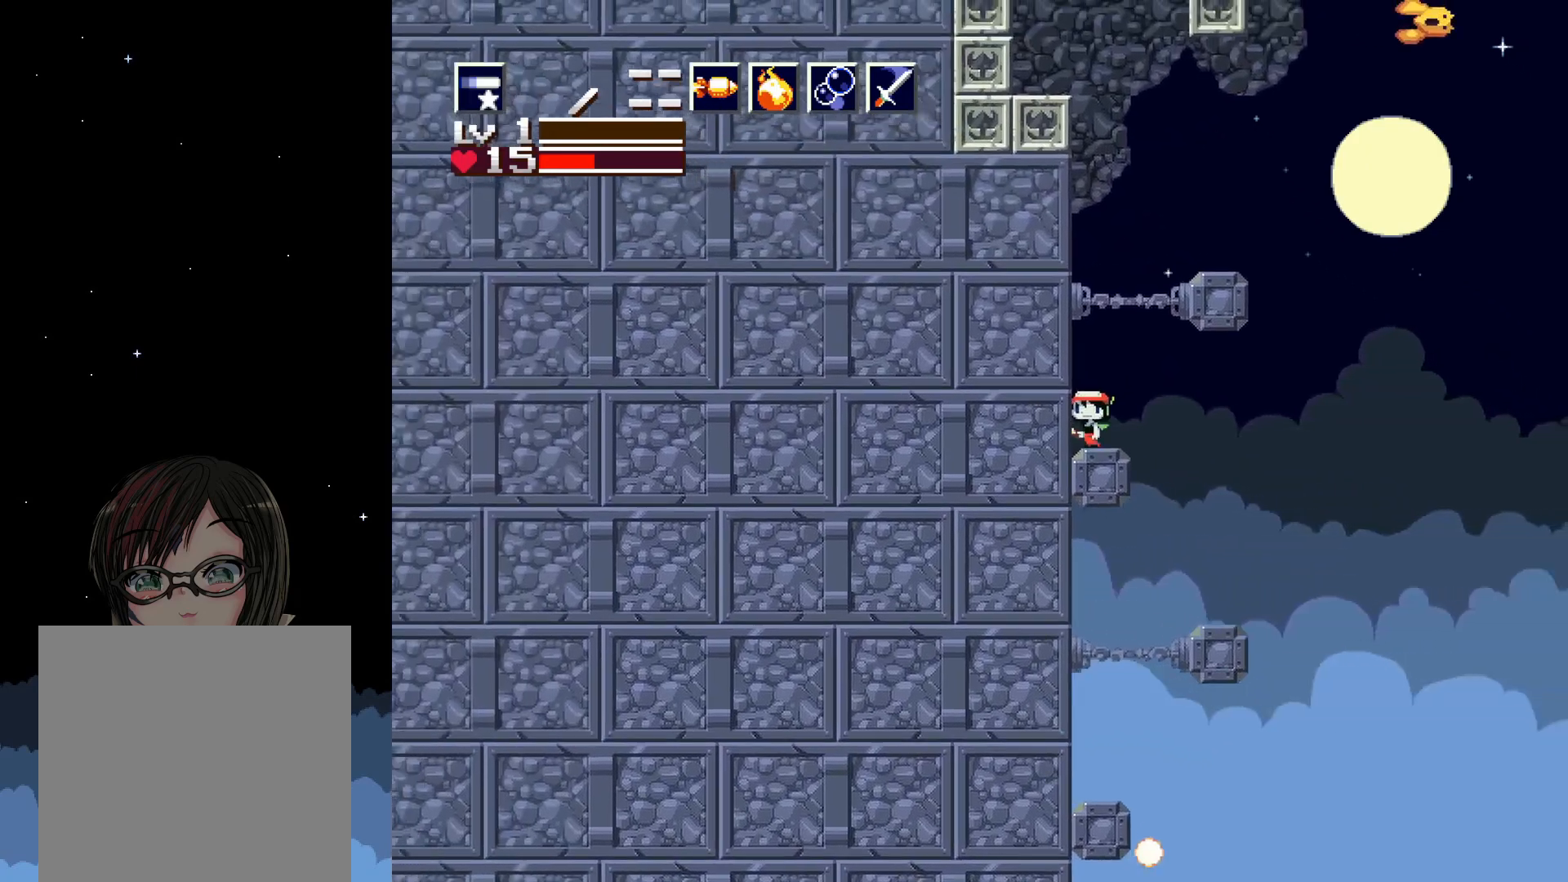
{"buttons": ["A", "DPAD_UP"], "events": [[350, "A", "down"], [400, "DPAD_UP", "down"]]}
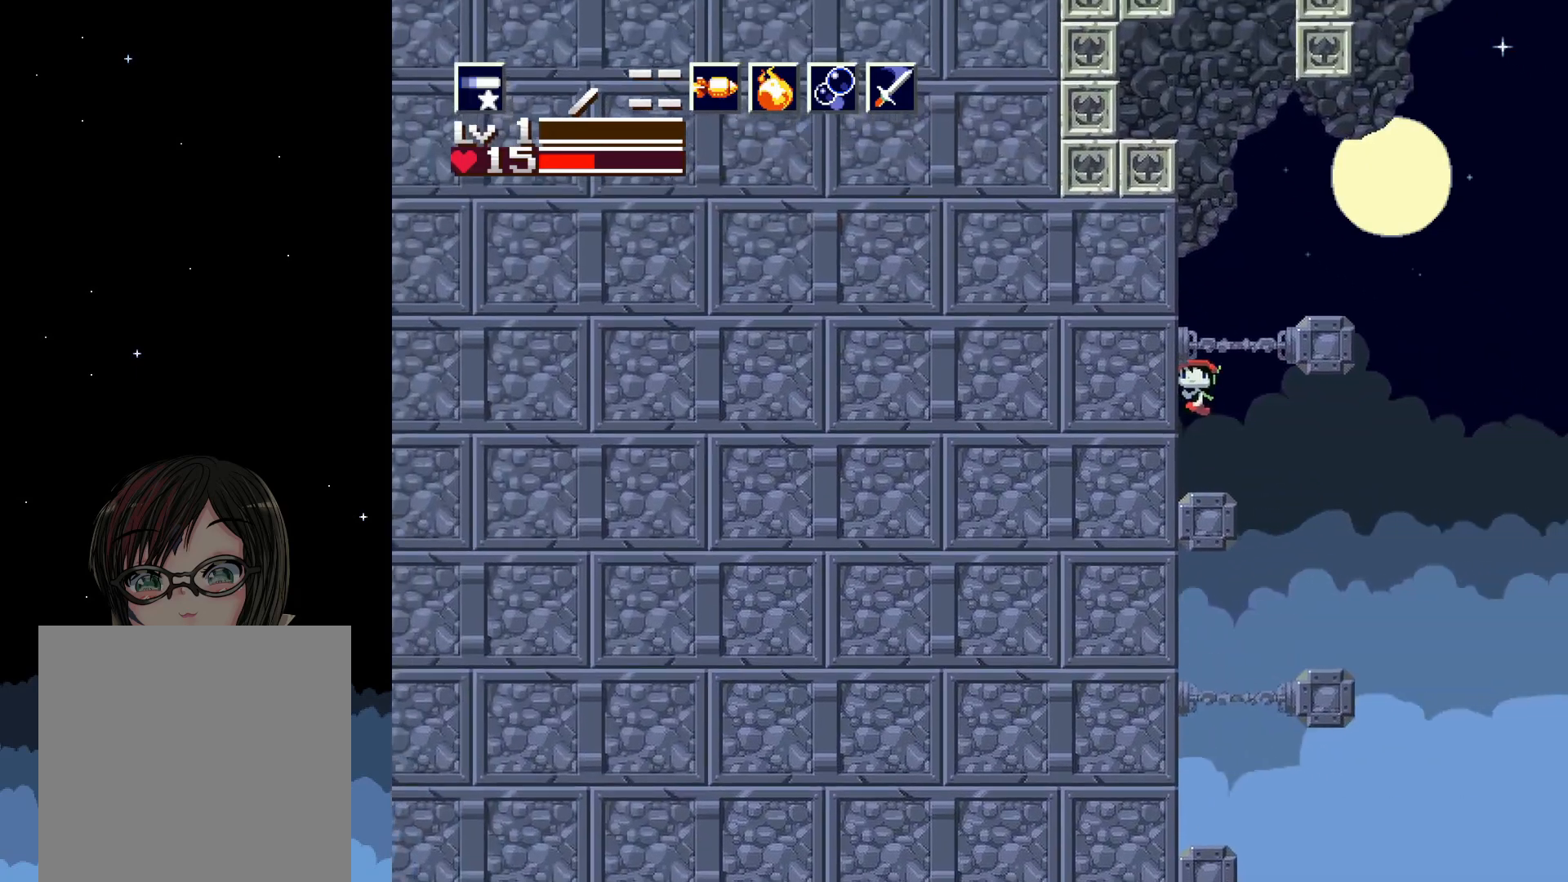
{"buttons": ["A", "DPAD_LEFT"], "events": [[17, "A", "up"], [83, "A", "down"], [417, "DPAD_LEFT", "down"], [500, "DPAD_UP", "up"]]}
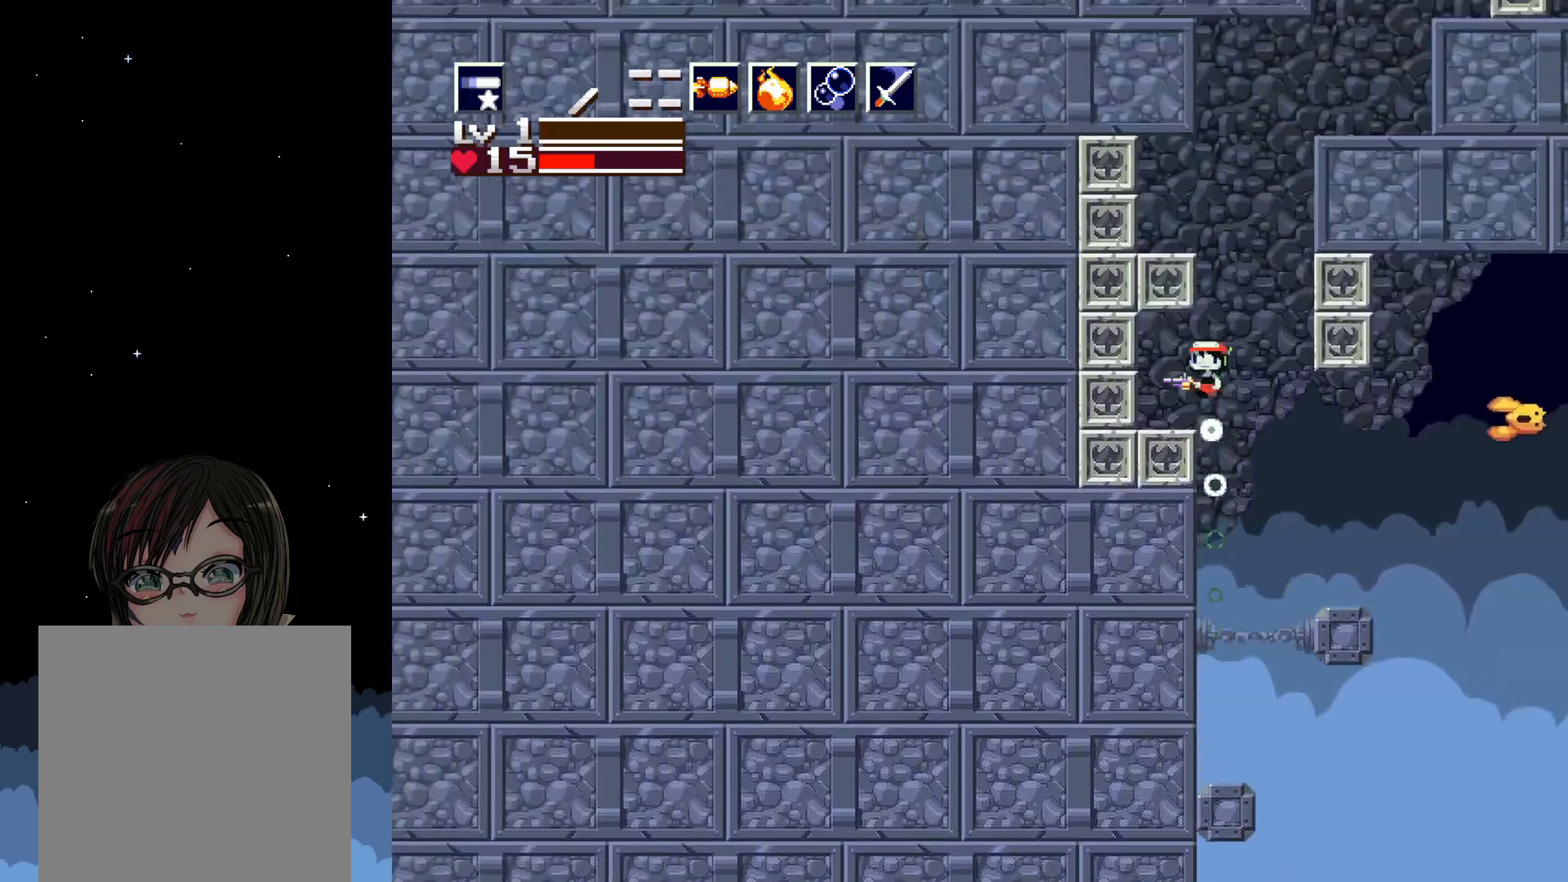
{"buttons": [], "events": [[50, "A", "up"], [83, "DPAD_LEFT", "up"], [383, "DPAD_RIGHT", "down"], [417, "X", "down"], [483, "X", "up"], [500, "DPAD_RIGHT", "up"]]}
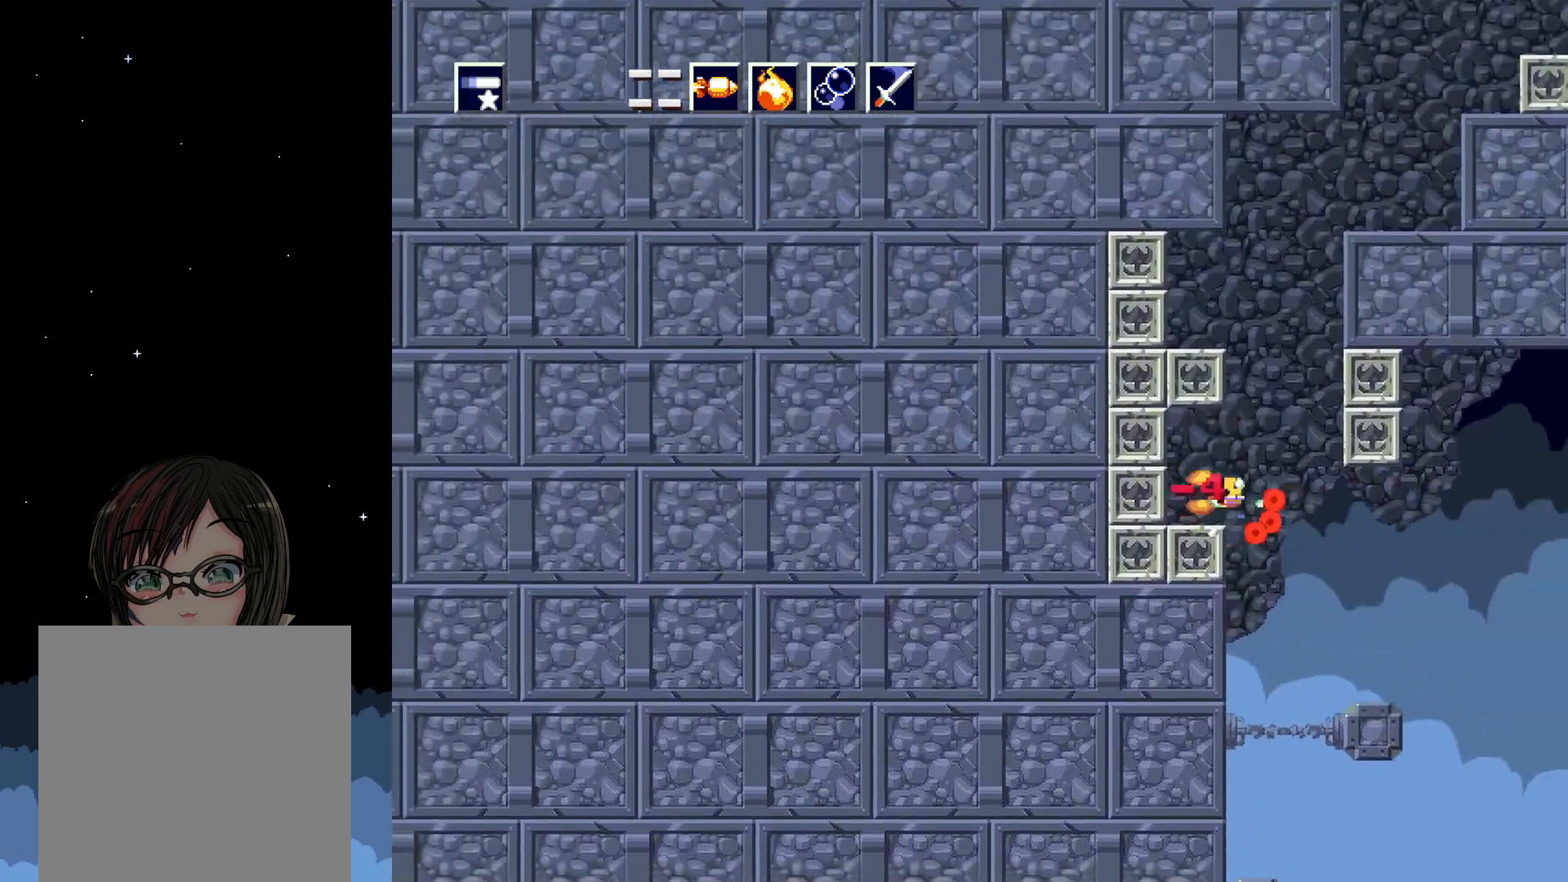
{"buttons": ["X"], "events": [[67, "X", "down"], [133, "X", "up"], [183, "X", "down"], [417, "X", "up"], [483, "X", "down"]]}
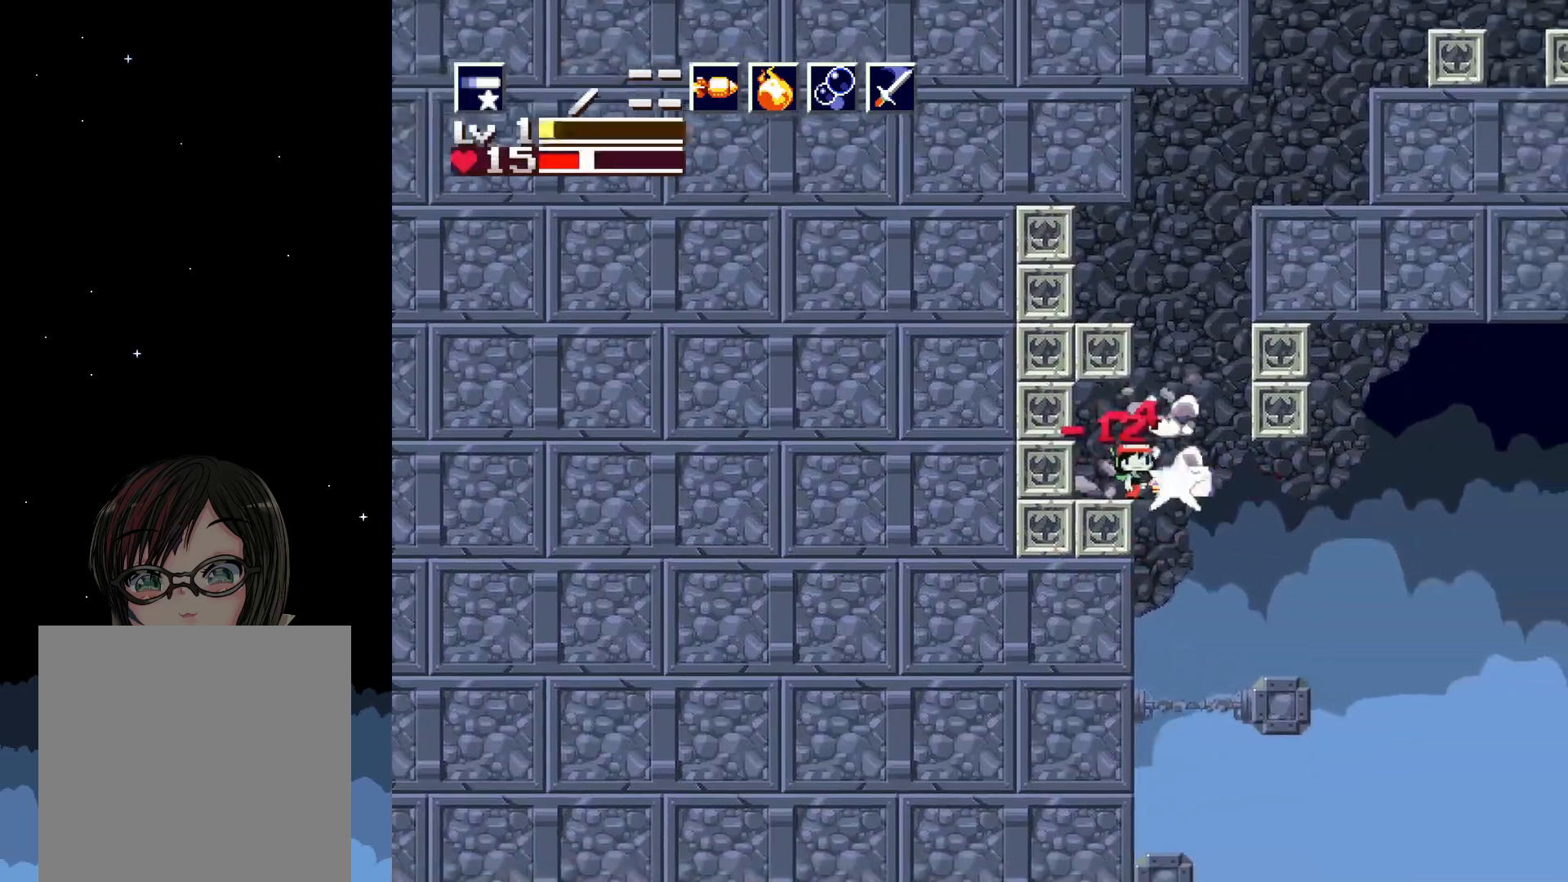
{"buttons": ["A", "DPAD_RIGHT"], "events": [[67, "X", "up"], [433, "DPAD_RIGHT", "down"], [467, "A", "down"]]}
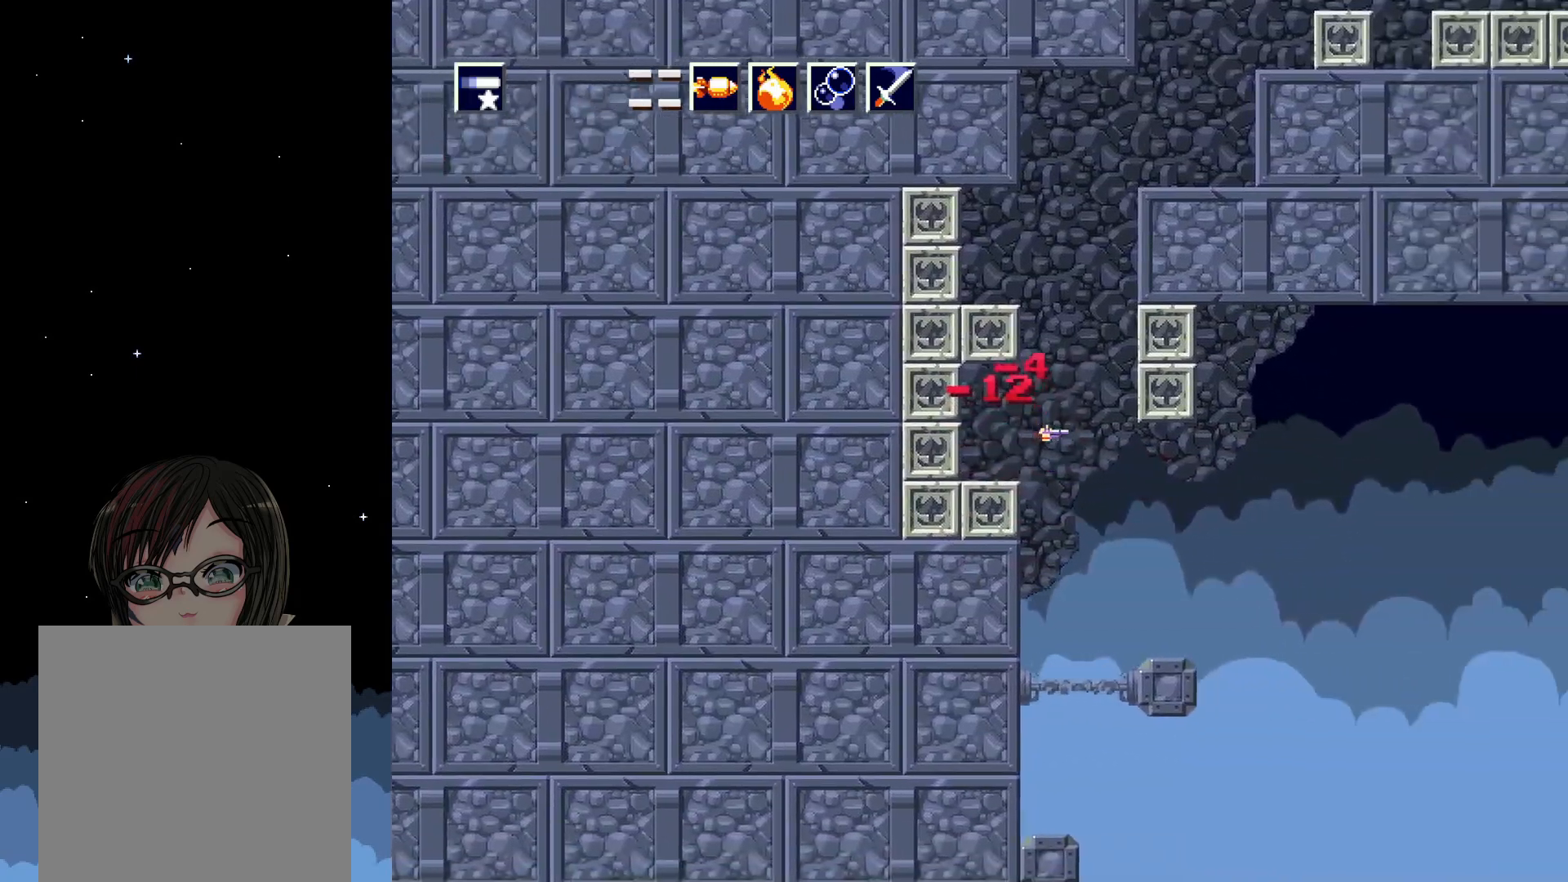
{"buttons": ["A", "DPAD_UP"], "events": [[267, "A", "up"], [283, "DPAD_RIGHT", "up"], [300, "DPAD_UP", "down"], [350, "A", "down"]]}
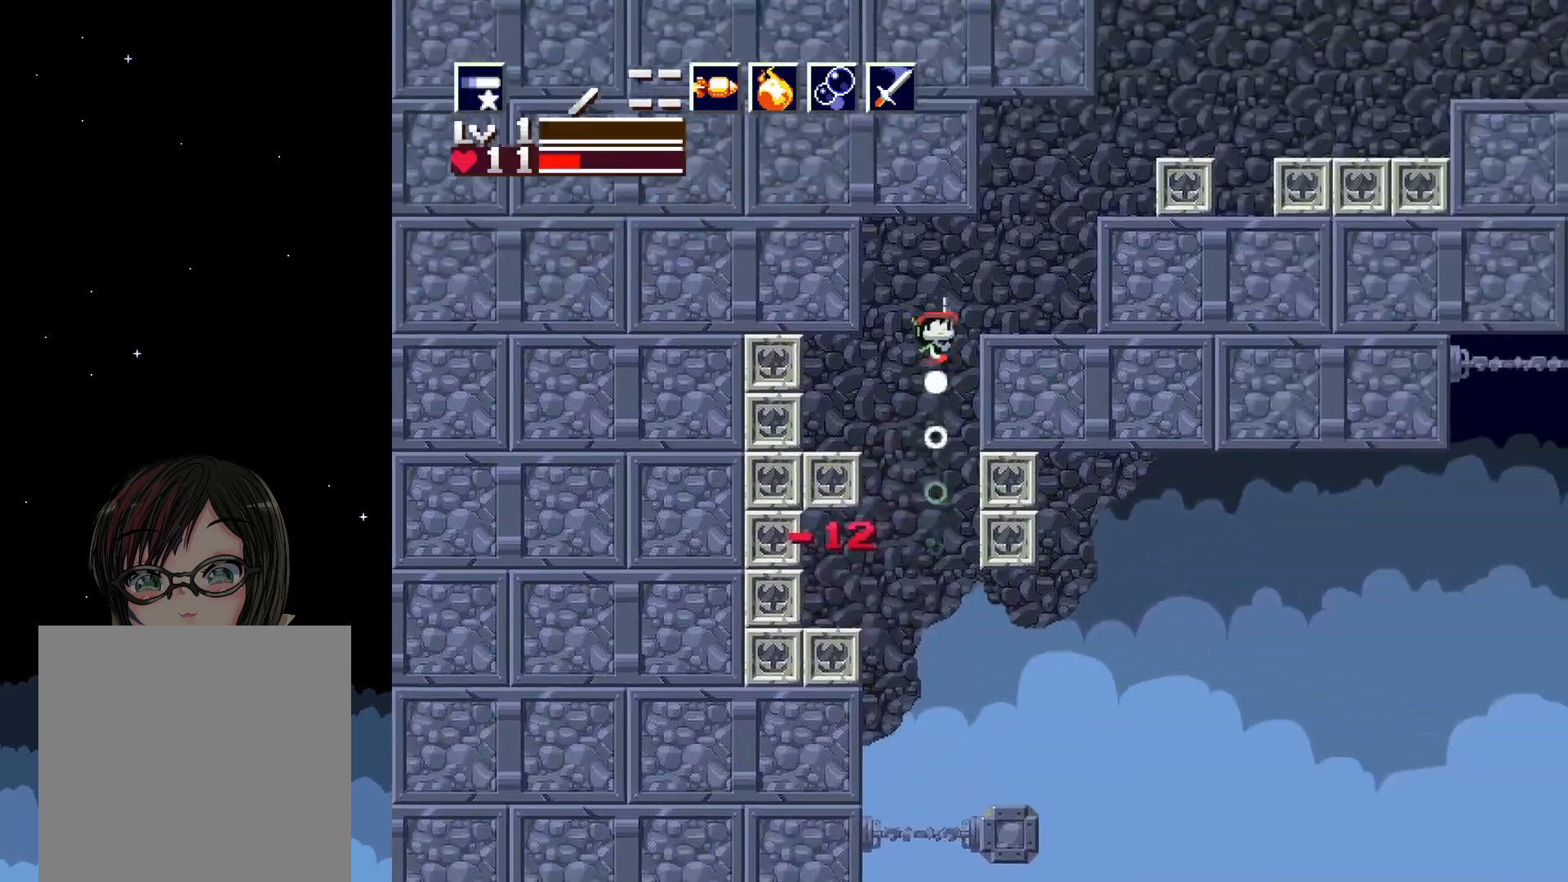
{"buttons": ["A", "DPAD_RIGHT"], "events": [[133, "DPAD_RIGHT", "down"], [133, "DPAD_UP", "up"], [283, "A", "up"], [350, "A", "down"]]}
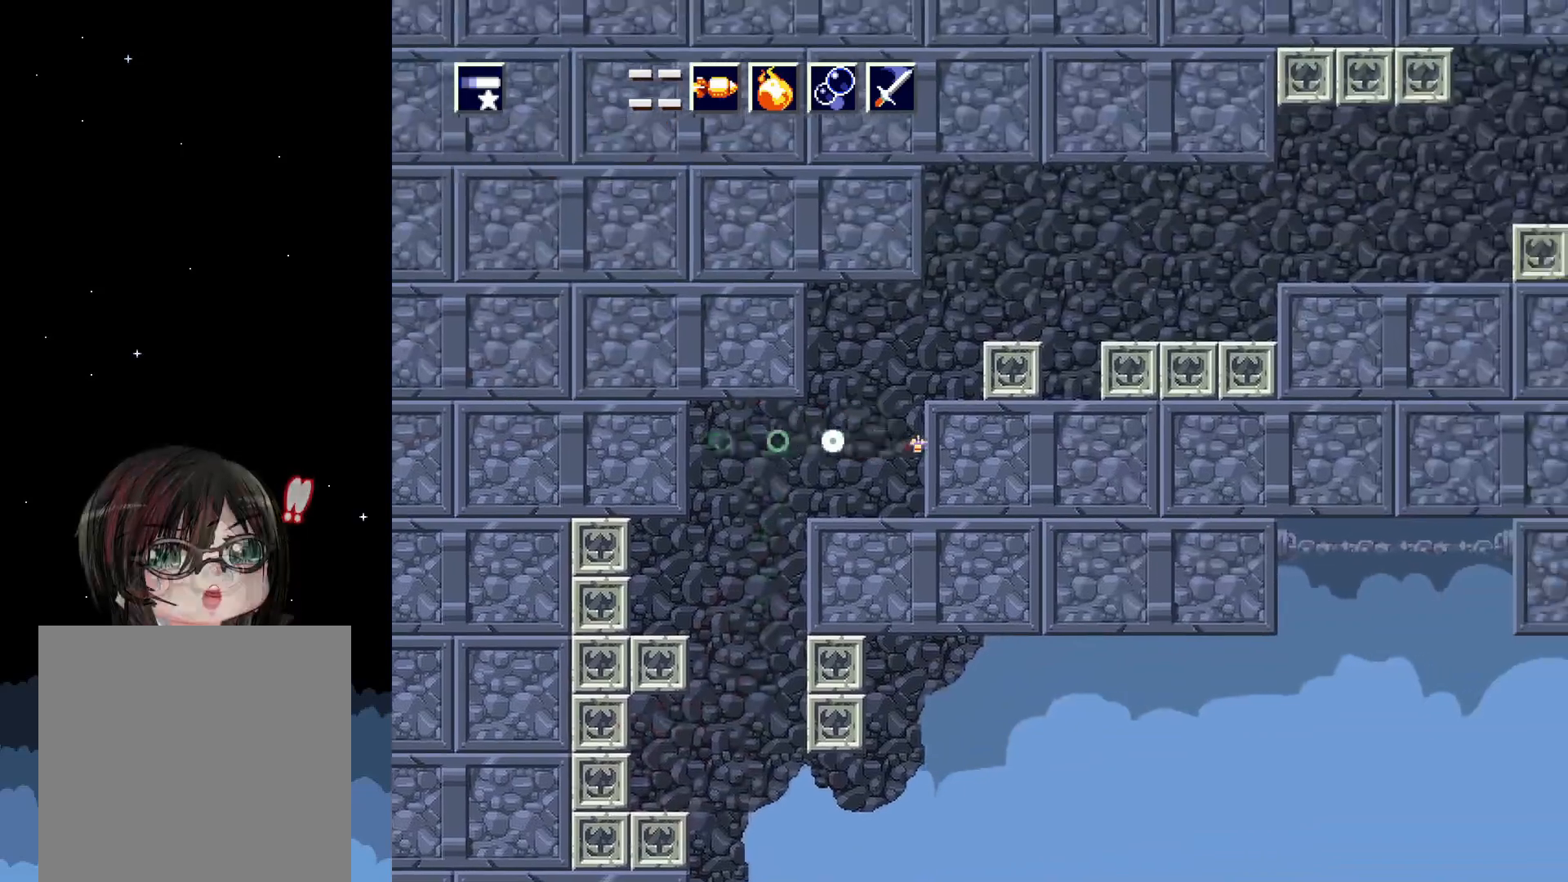
{"buttons": [], "events": [[83, "A", "up"], [117, "DPAD_RIGHT", "up"]]}
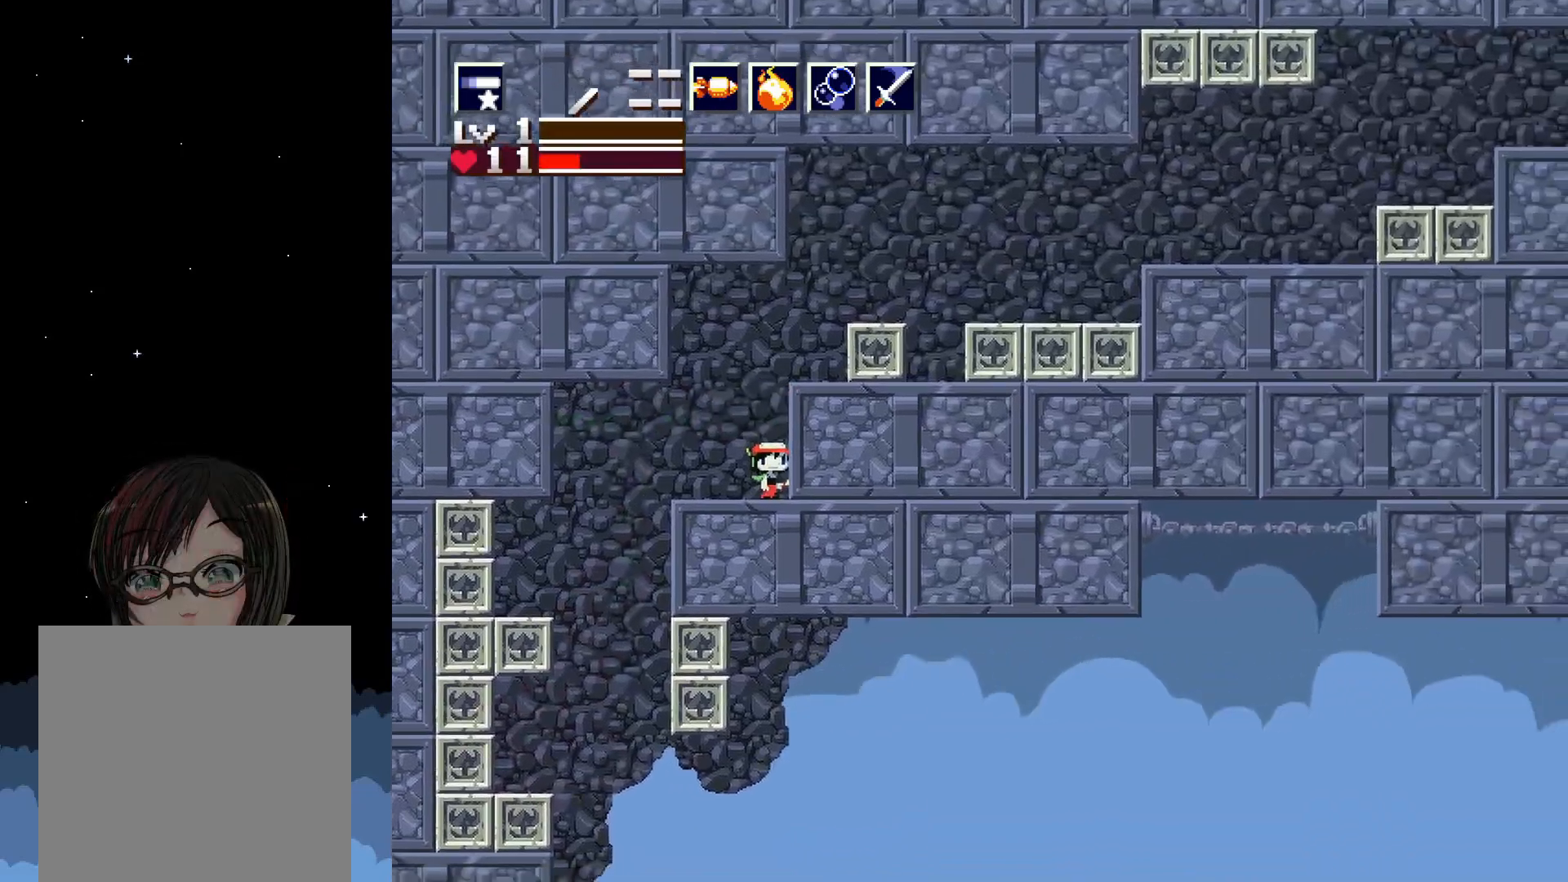
{"buttons": ["A", "DPAD_RIGHT"], "events": [[67, "A", "down"], [67, "DPAD_UP", "down"], [317, "A", "up"], [367, "DPAD_UP", "up"], [383, "A", "down"], [417, "DPAD_RIGHT", "down"]]}
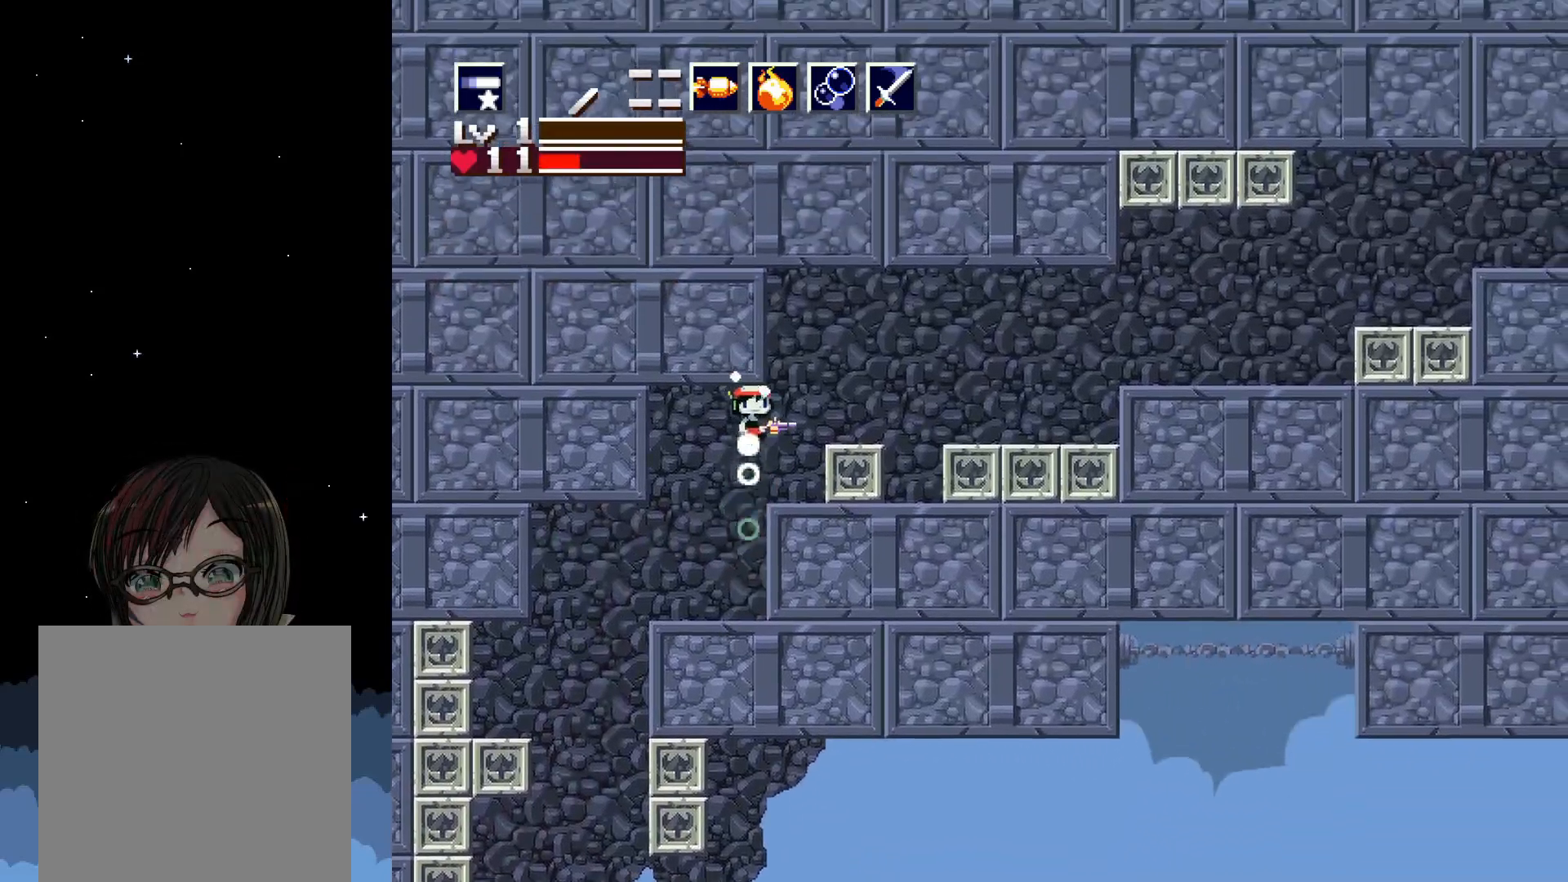
{"buttons": ["DPAD_RIGHT"], "events": [[250, "A", "up"]]}
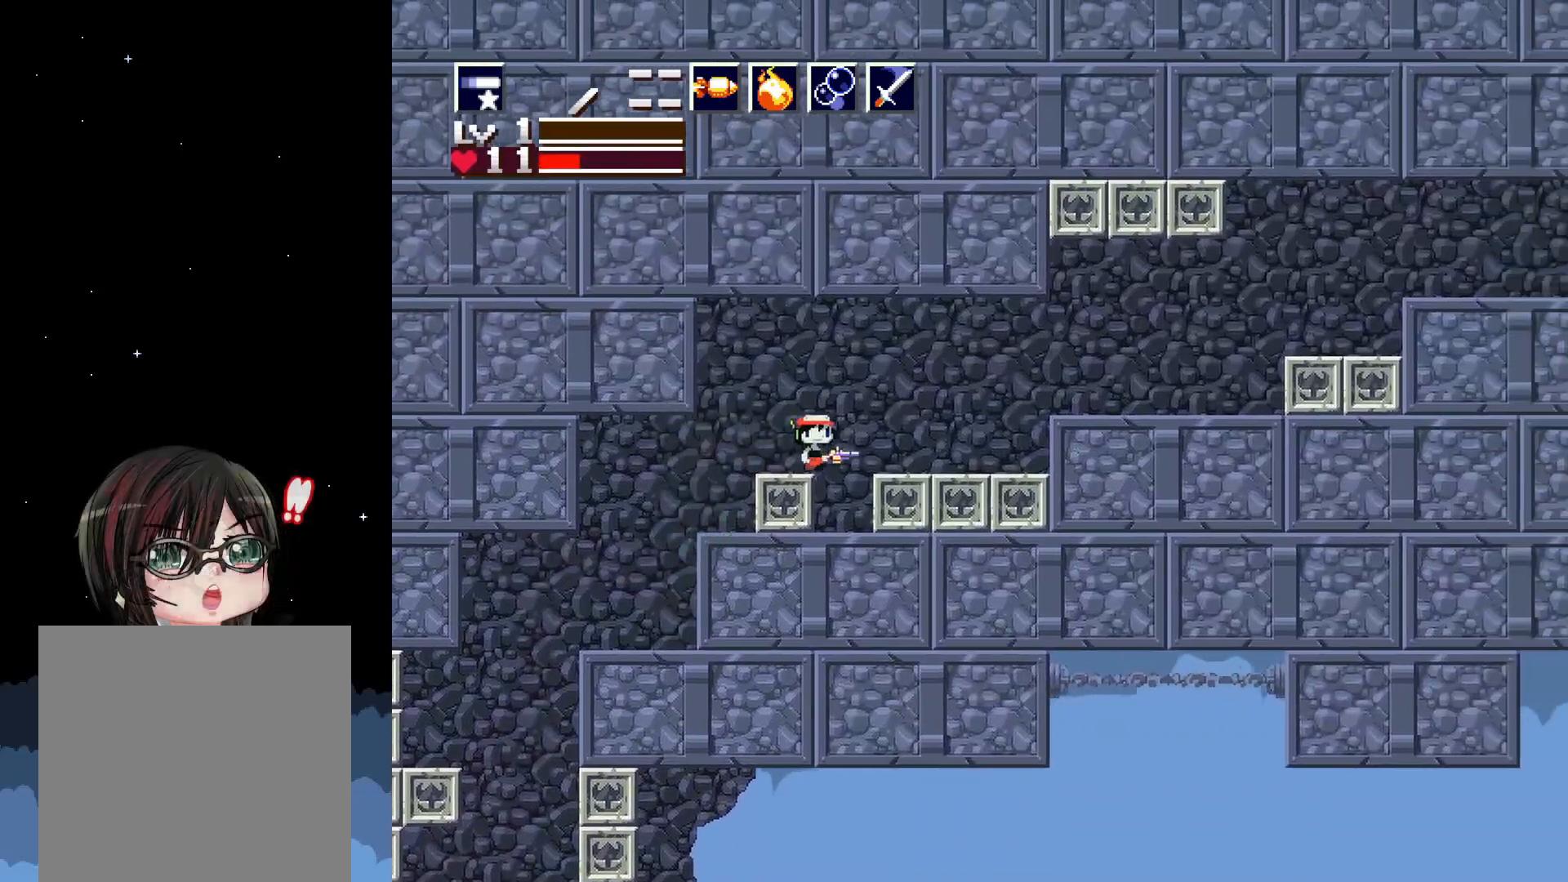
{"buttons": ["DPAD_RIGHT"], "events": [[17, "A", "down"], [300, "A", "up"]]}
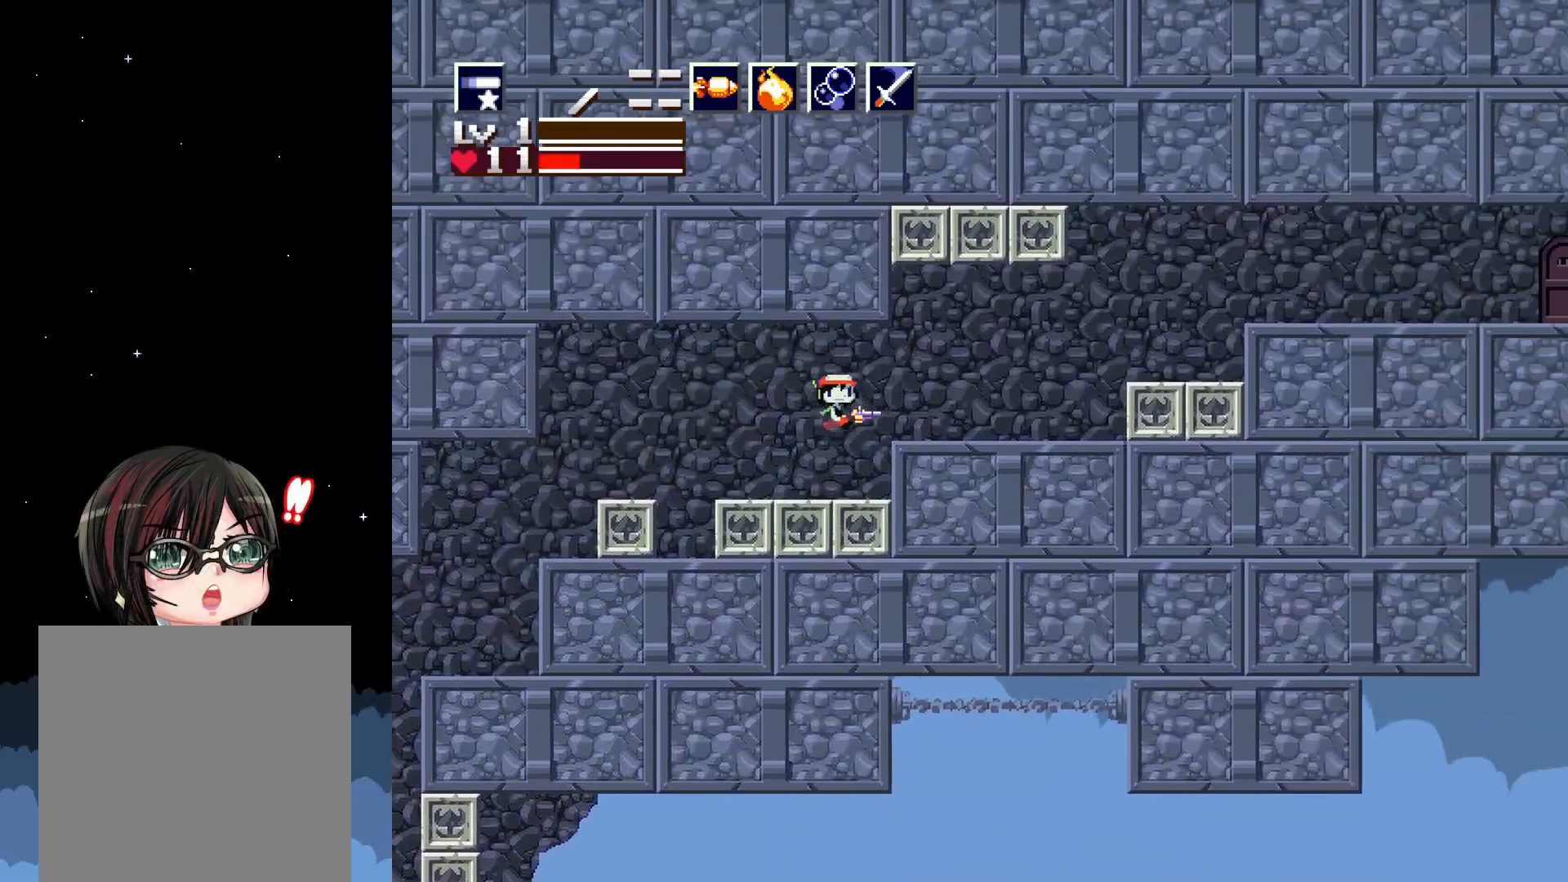
{"buttons": ["A", "DPAD_RIGHT"], "events": [[267, "A", "down"]]}
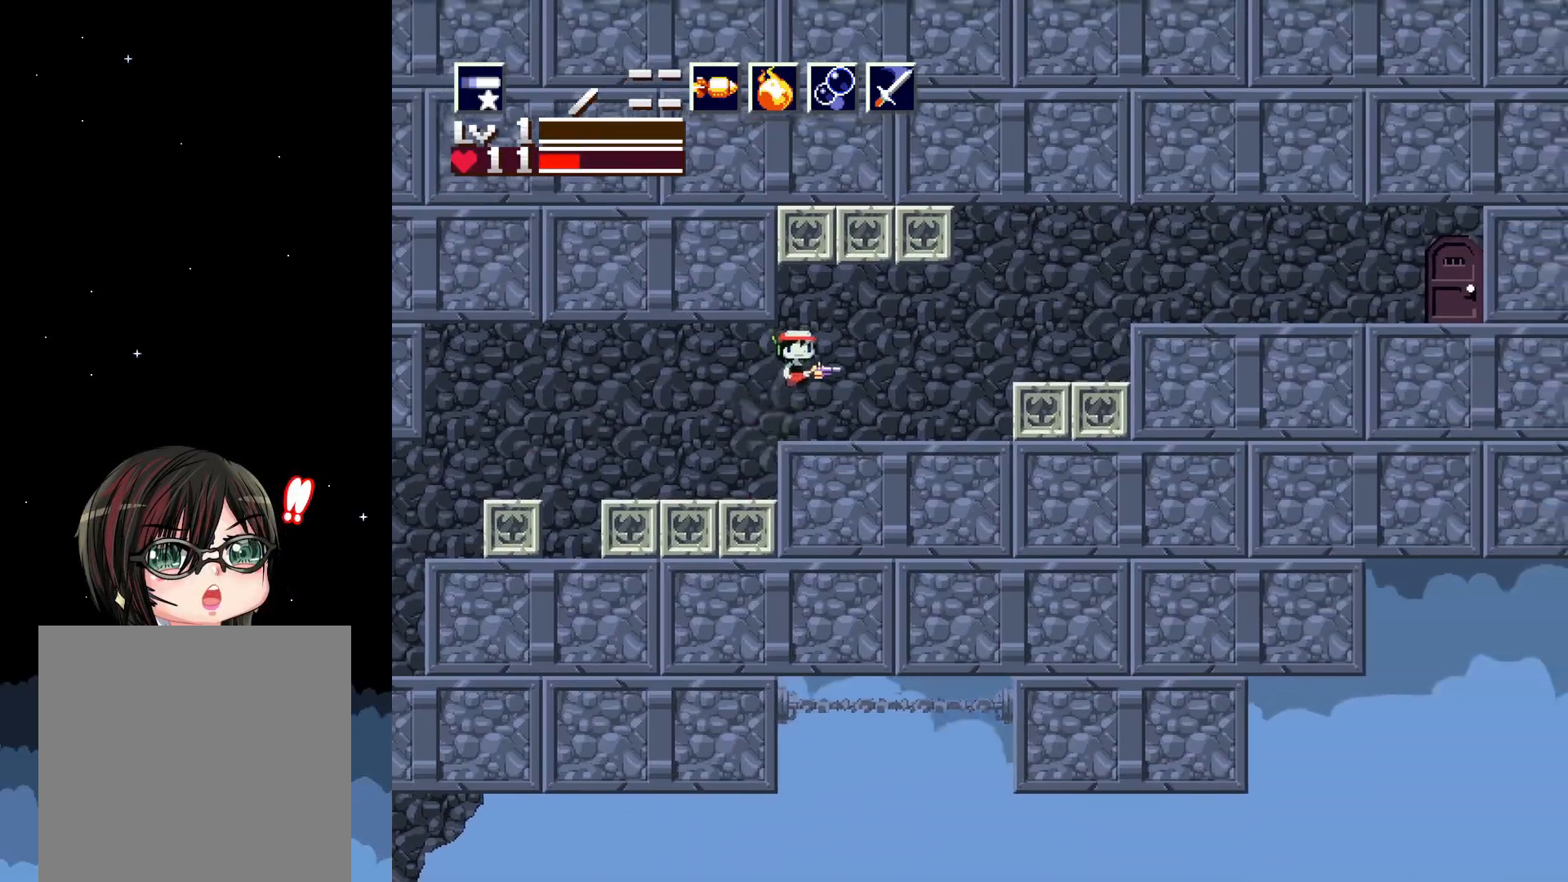
{"buttons": ["A", "DPAD_RIGHT"], "events": [[67, "A", "up"], [150, "A", "down"]]}
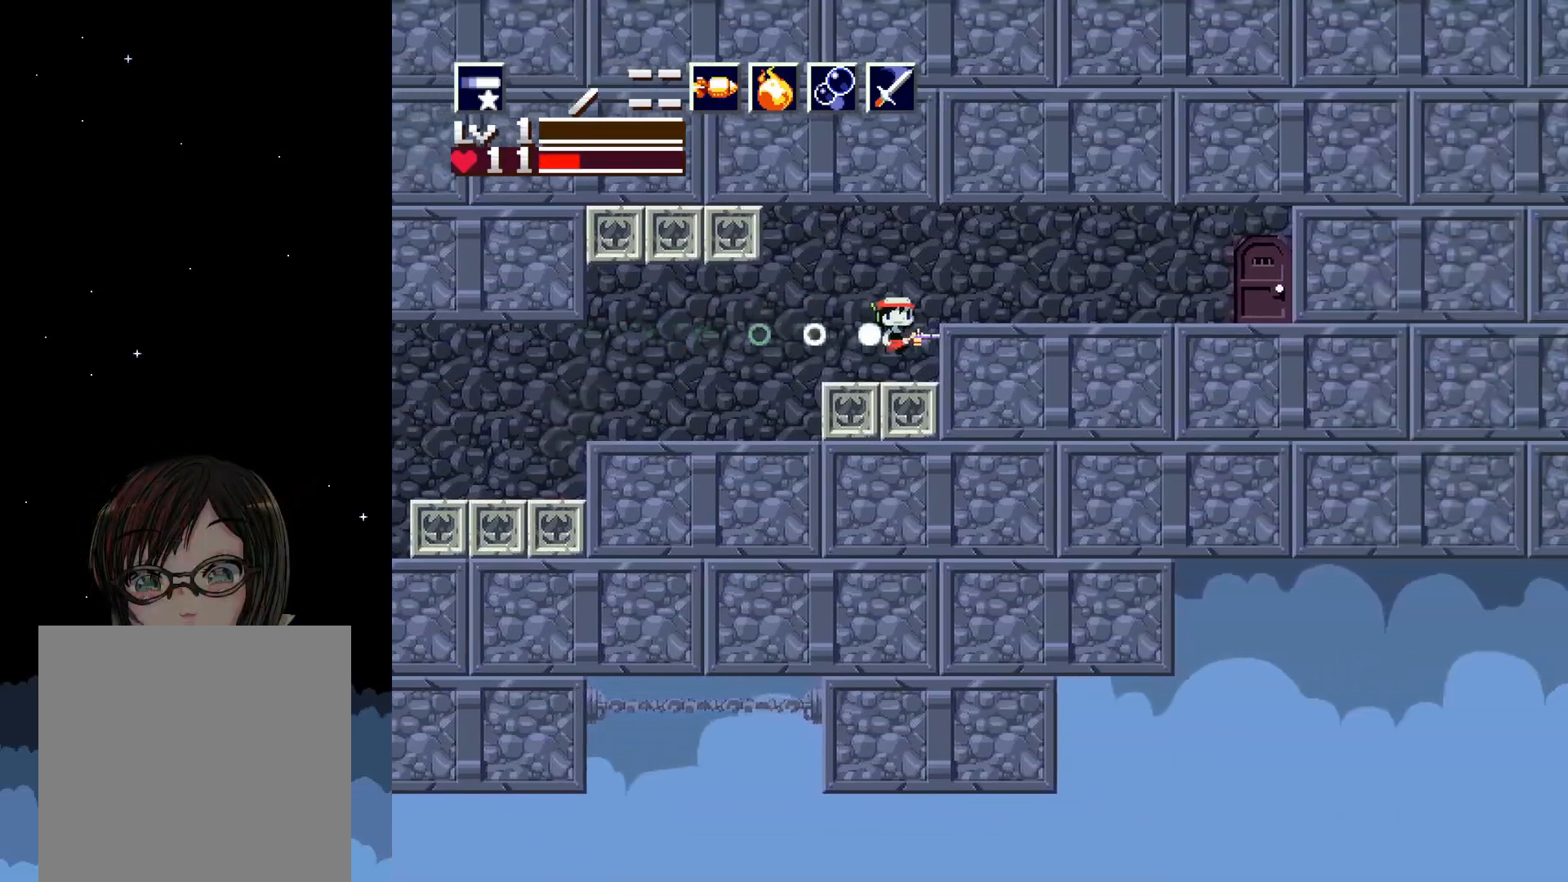
{"buttons": ["A", "DPAD_RIGHT"], "events": [[100, "A", "up"], [400, "A", "down"]]}
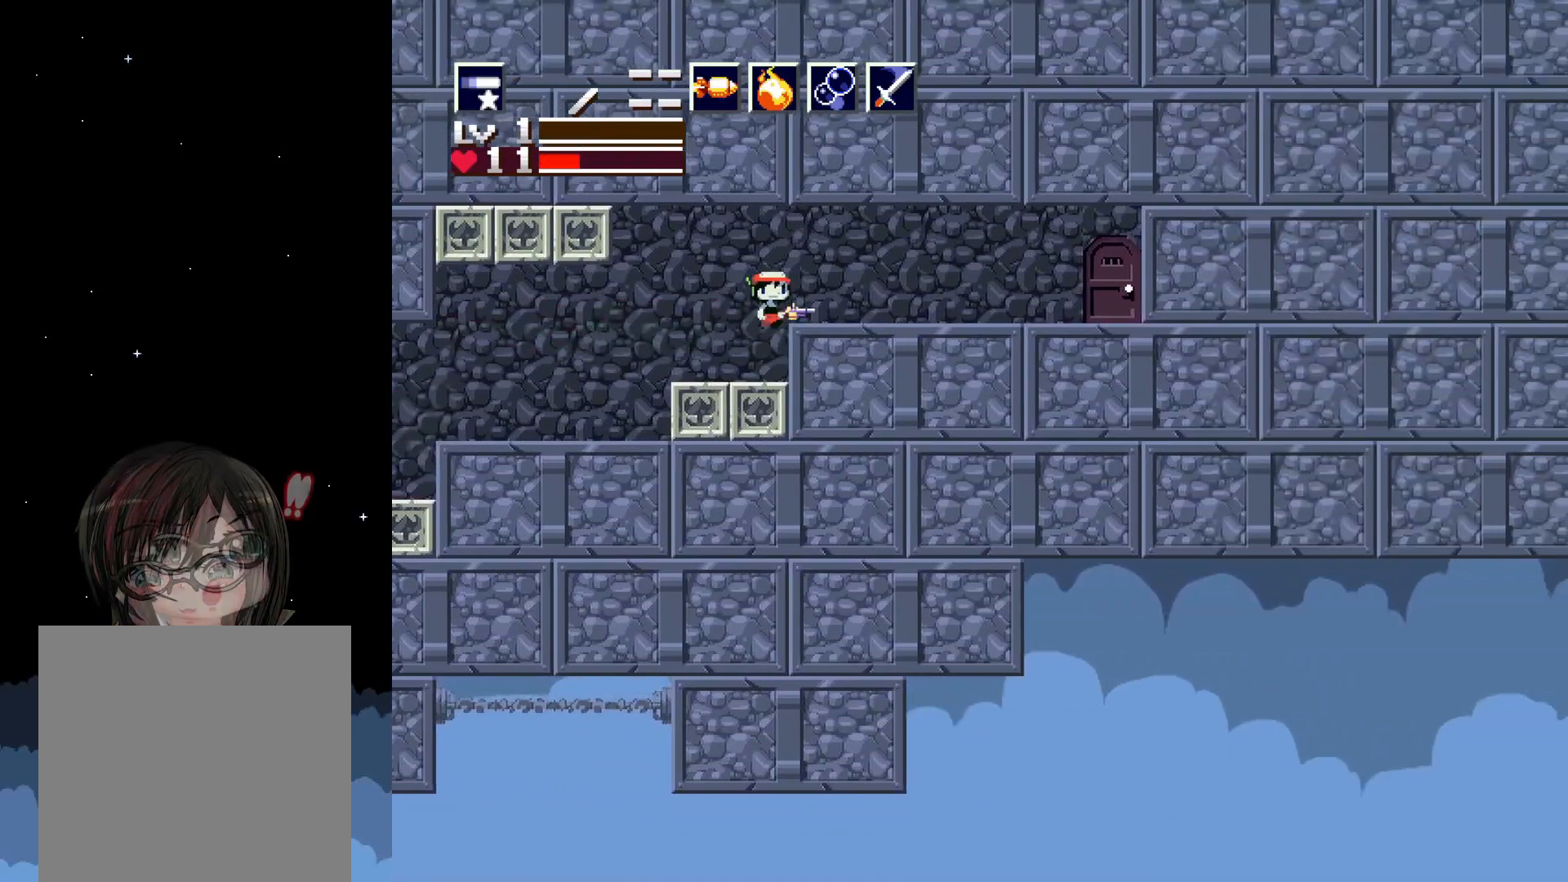
{"buttons": ["DPAD_RIGHT"], "events": [[100, "A", "up"]]}
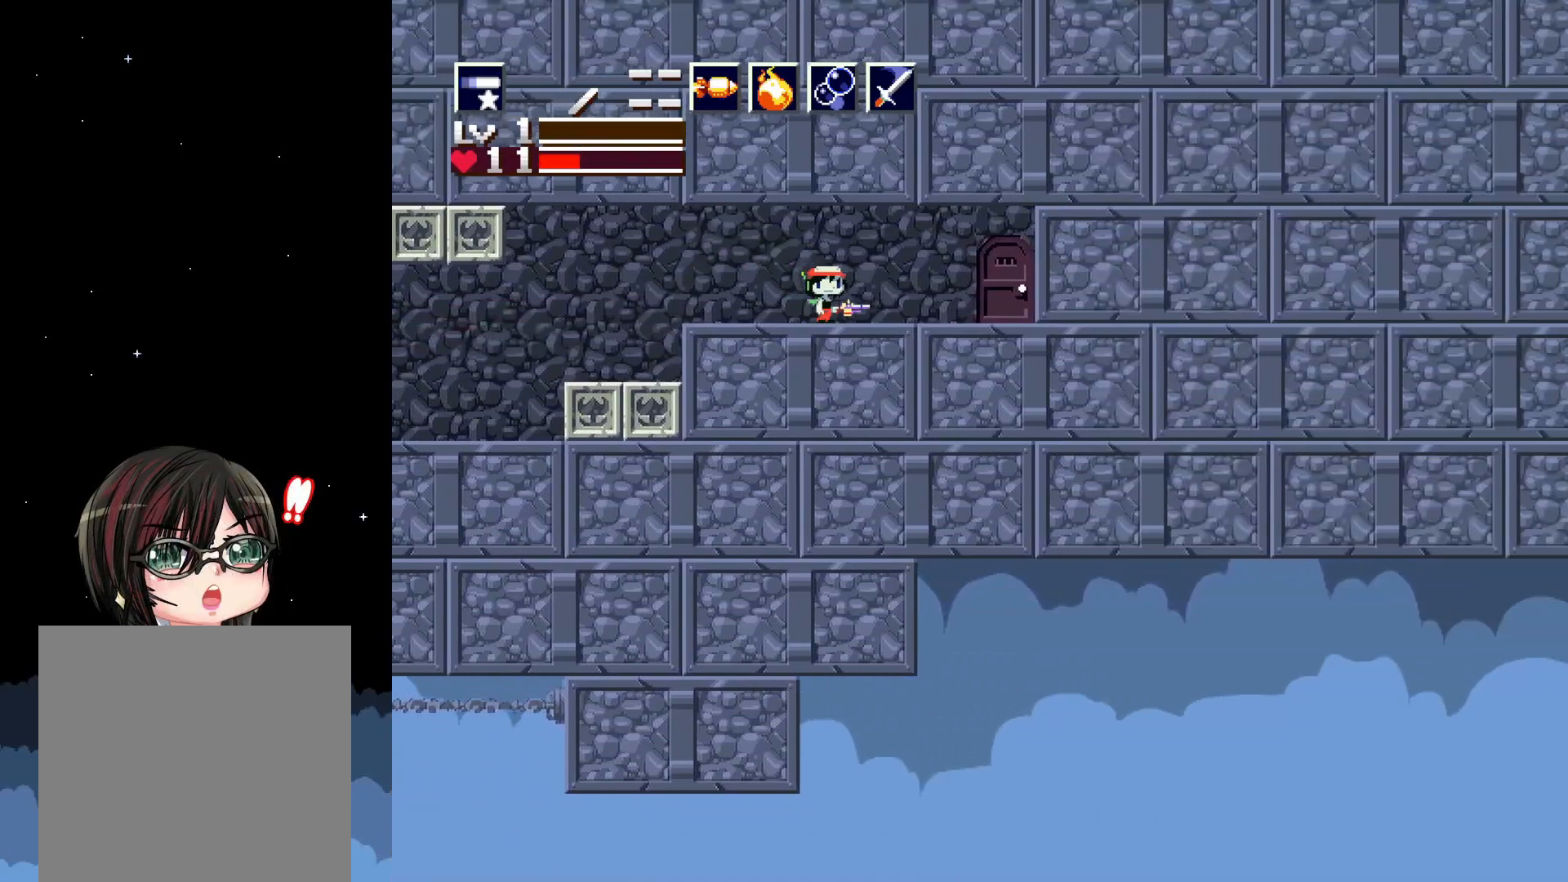
{"buttons": [], "events": [[400, "DPAD_RIGHT", "up"]]}
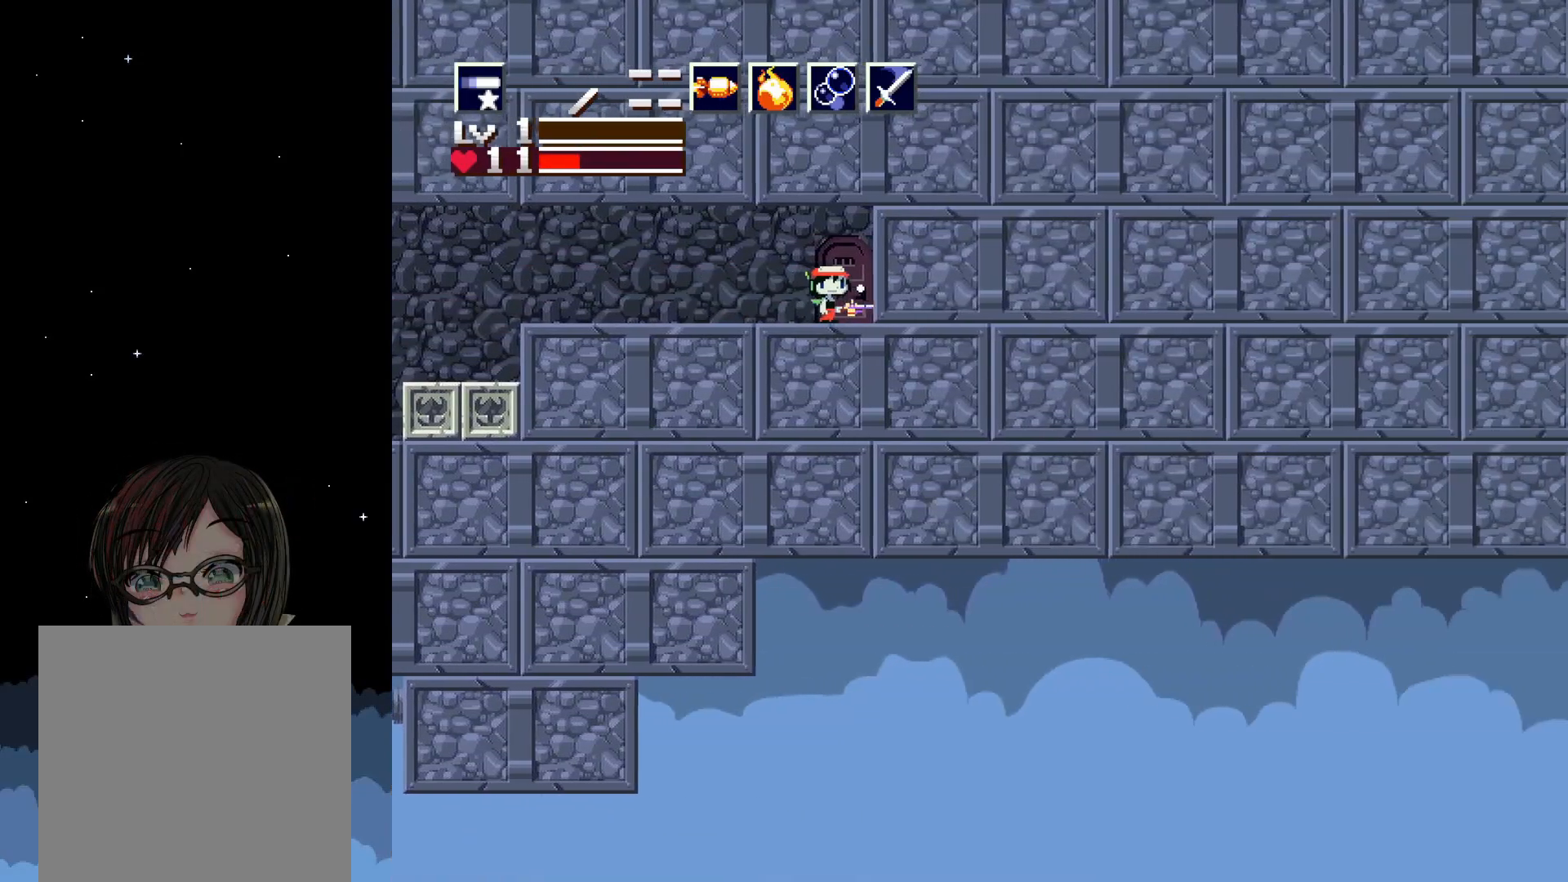
{"buttons": [], "events": [[183, "DPAD_DOWN", "down"], [367, "DPAD_DOWN", "up"]]}
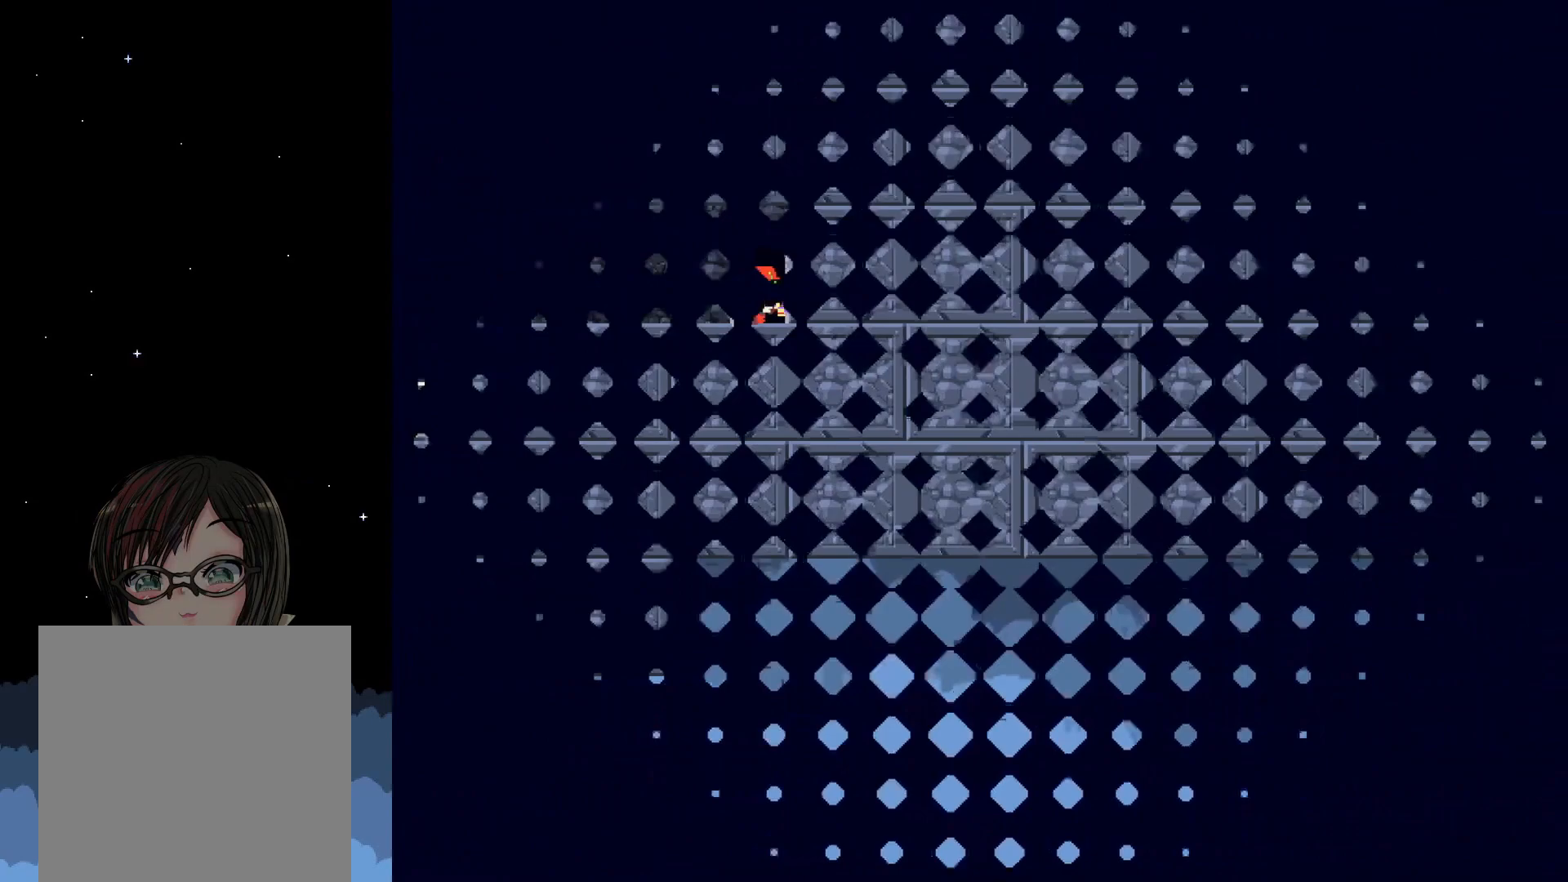
{"buttons": [], "events": []}
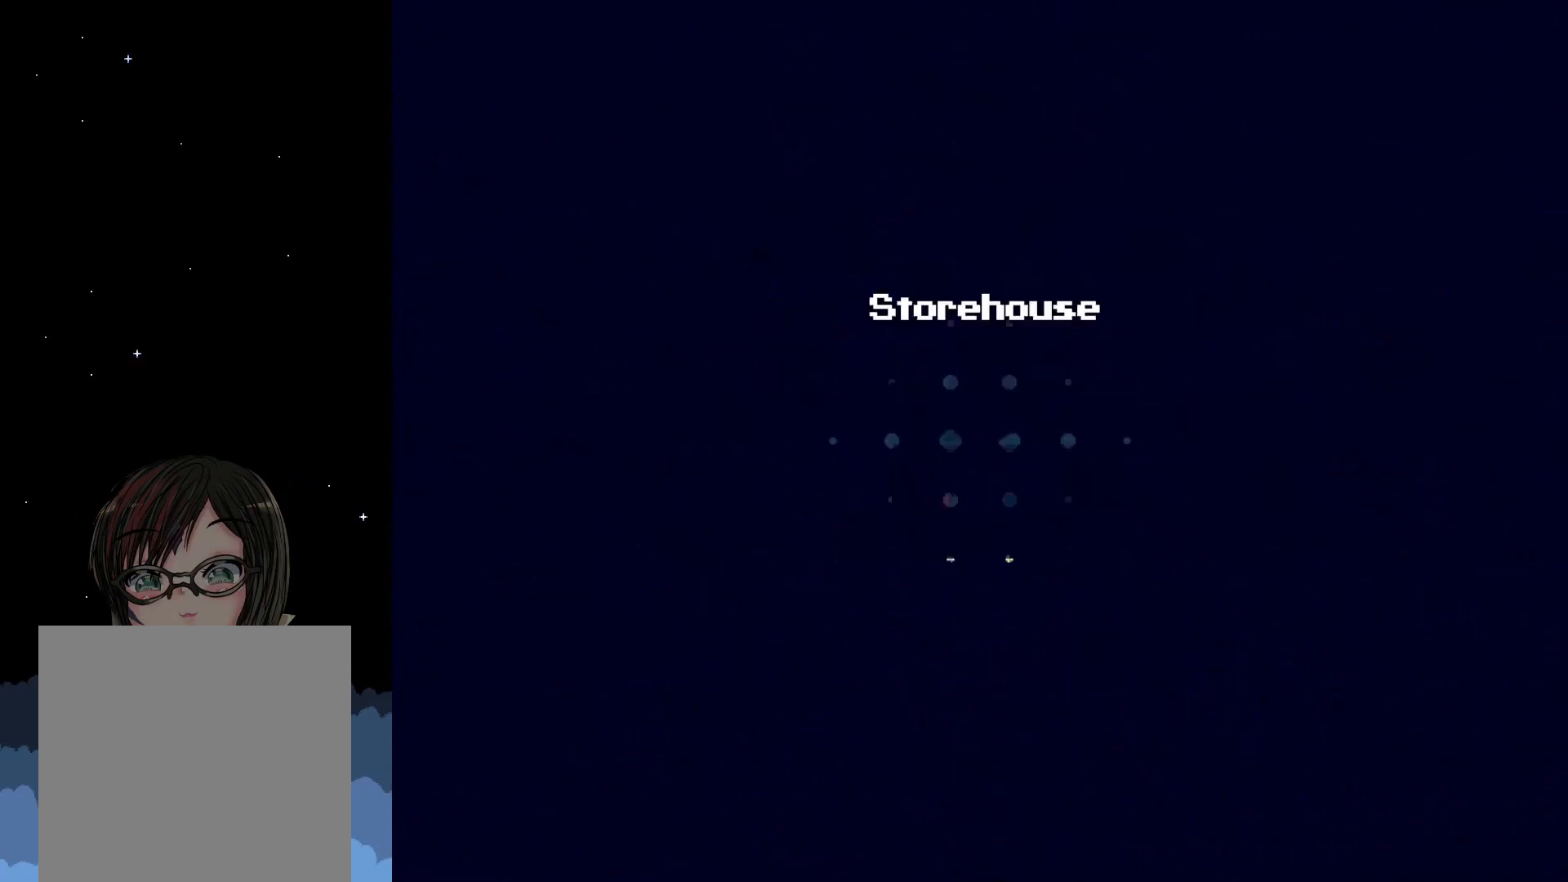
{"buttons": [], "events": []}
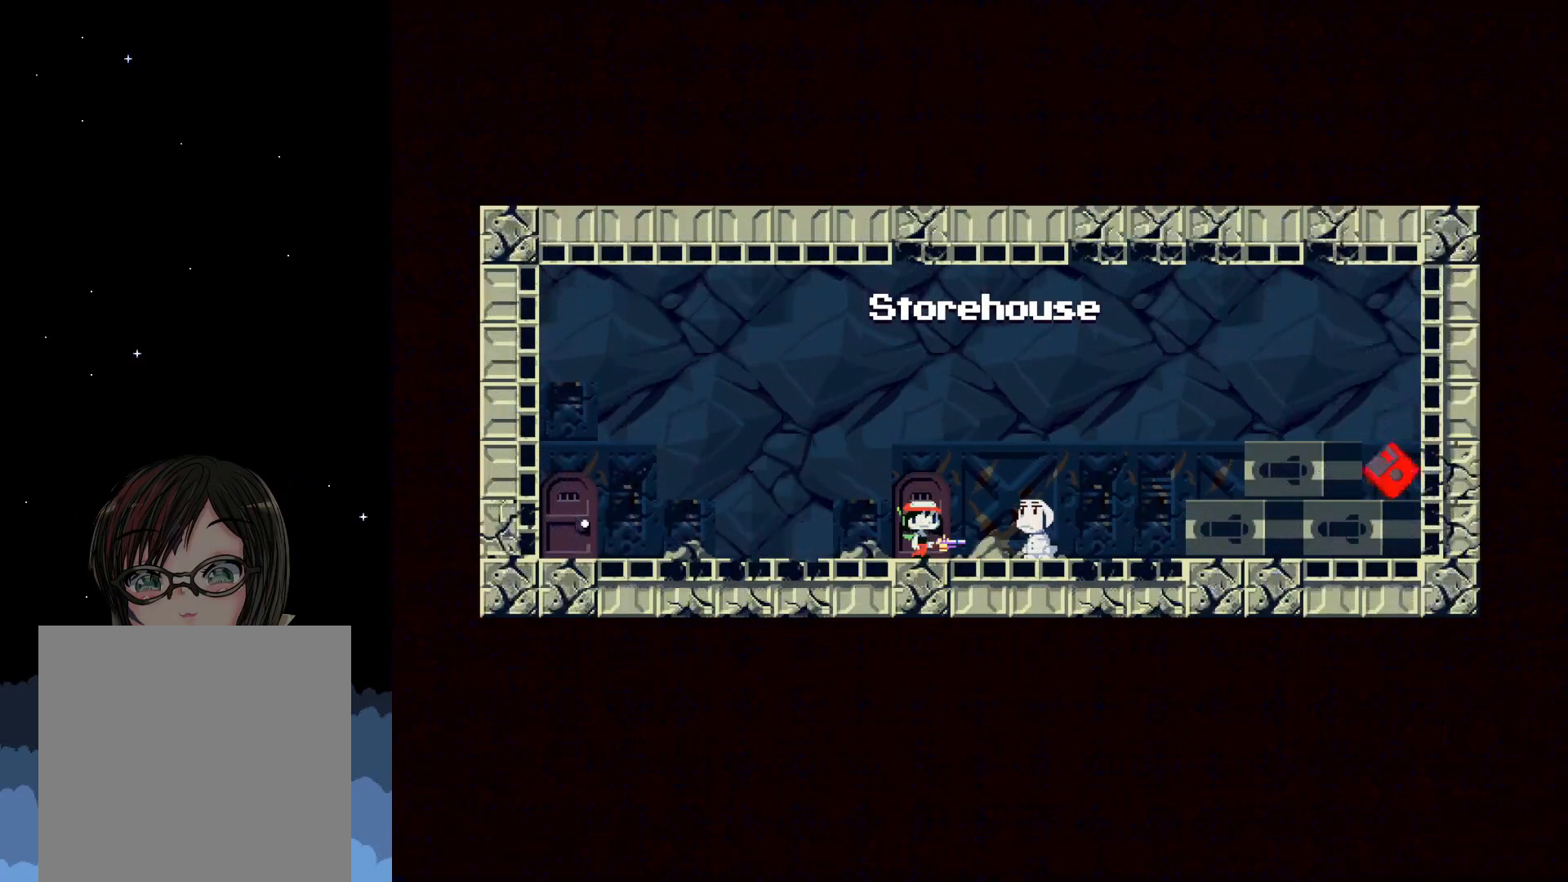
{"buttons": [], "events": []}
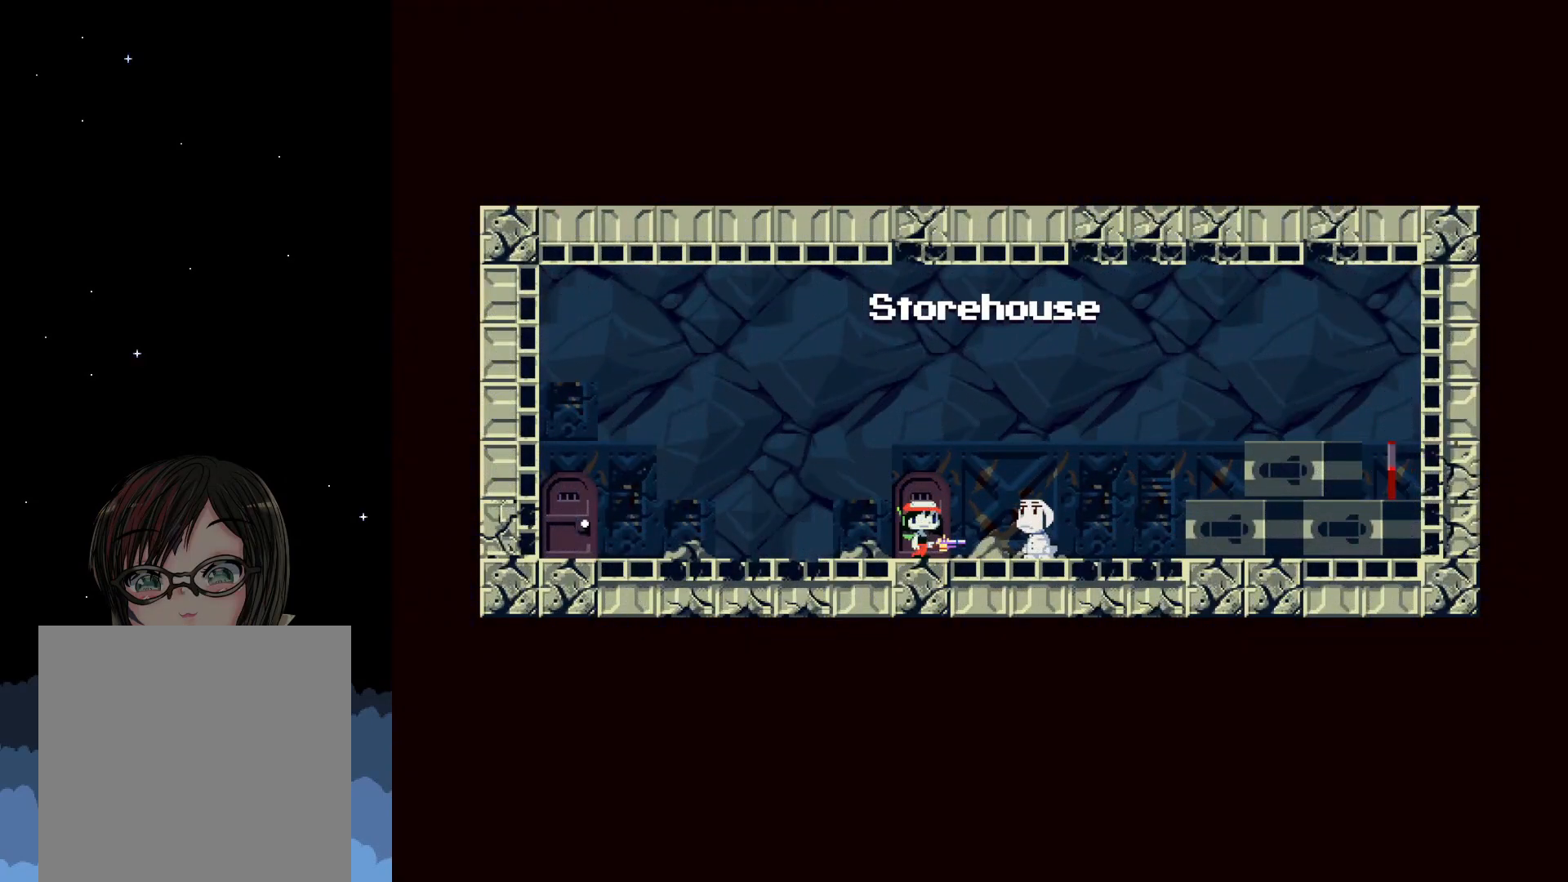
{"buttons": ["DPAD_RIGHT"], "events": [[500, "DPAD_RIGHT", "down"]]}
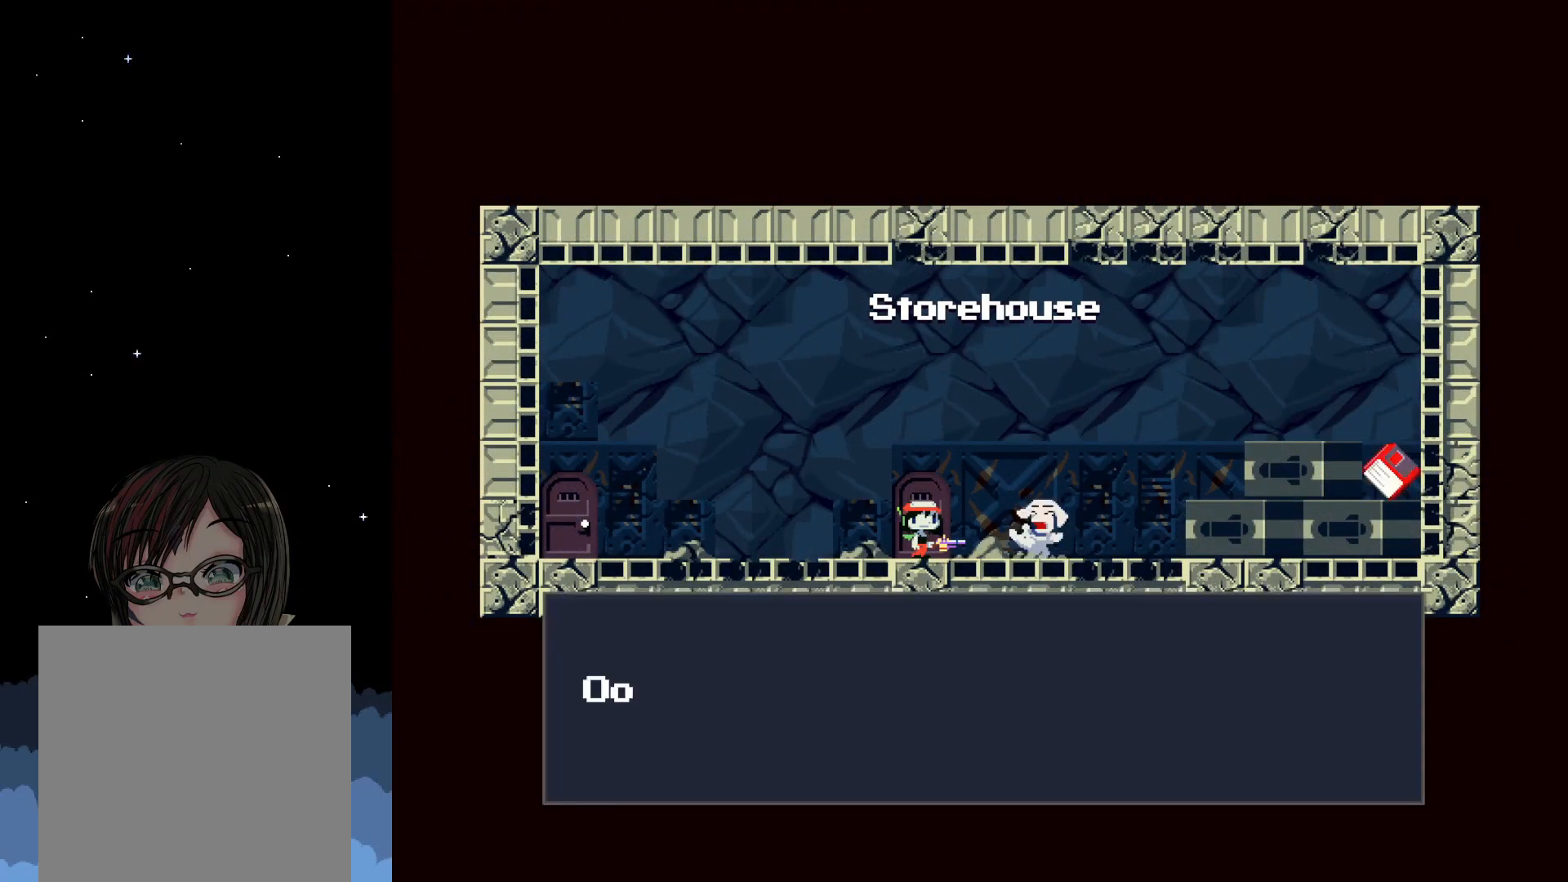
{"buttons": [], "events": [[300, "DPAD_RIGHT", "up"]]}
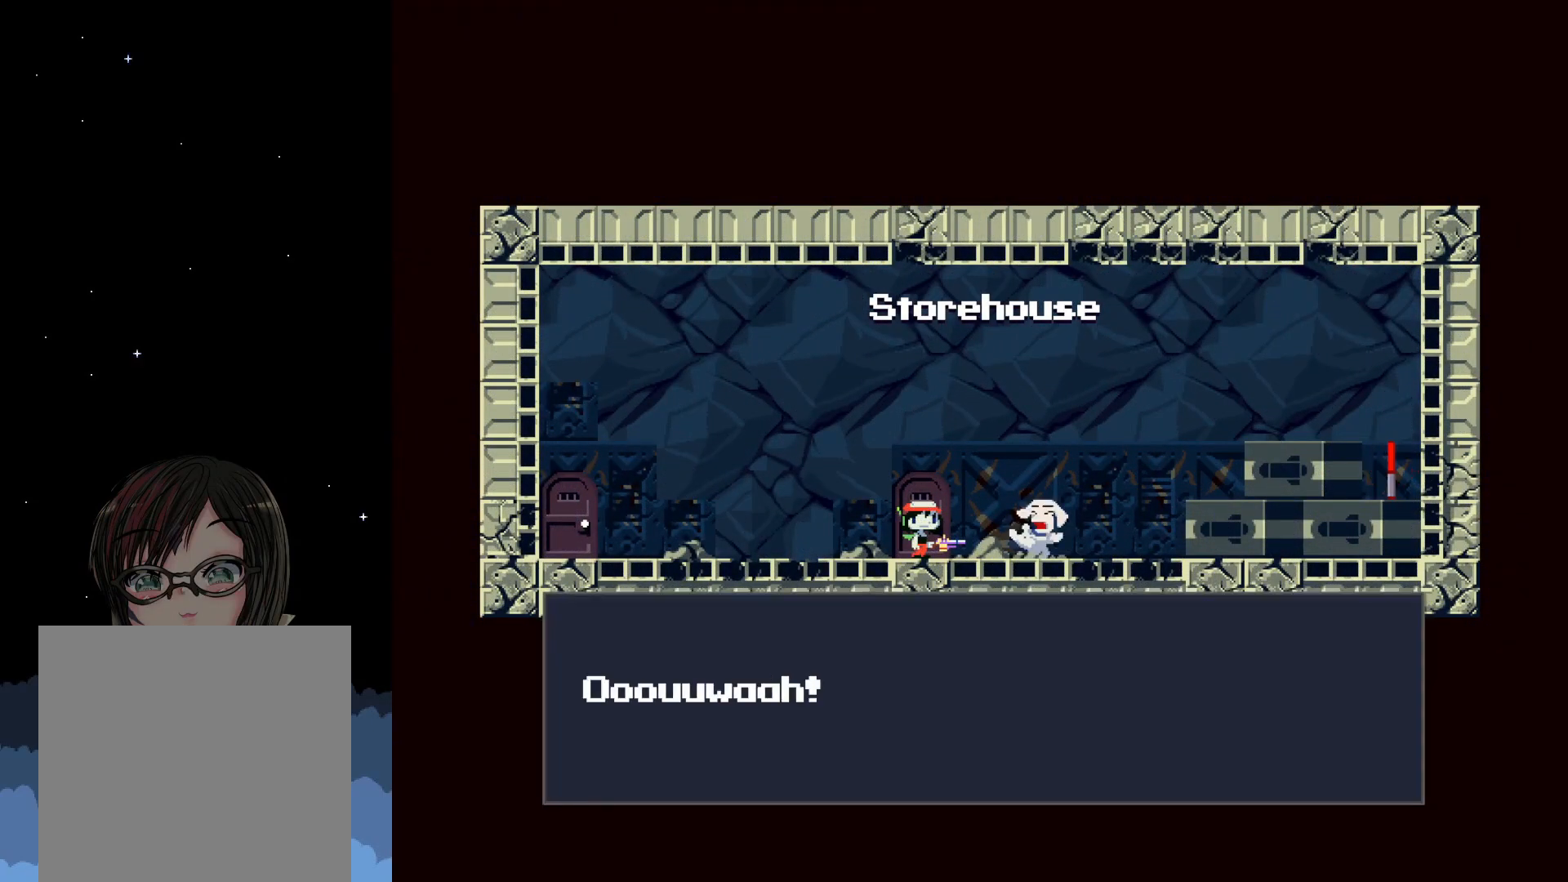
{"buttons": [], "events": []}
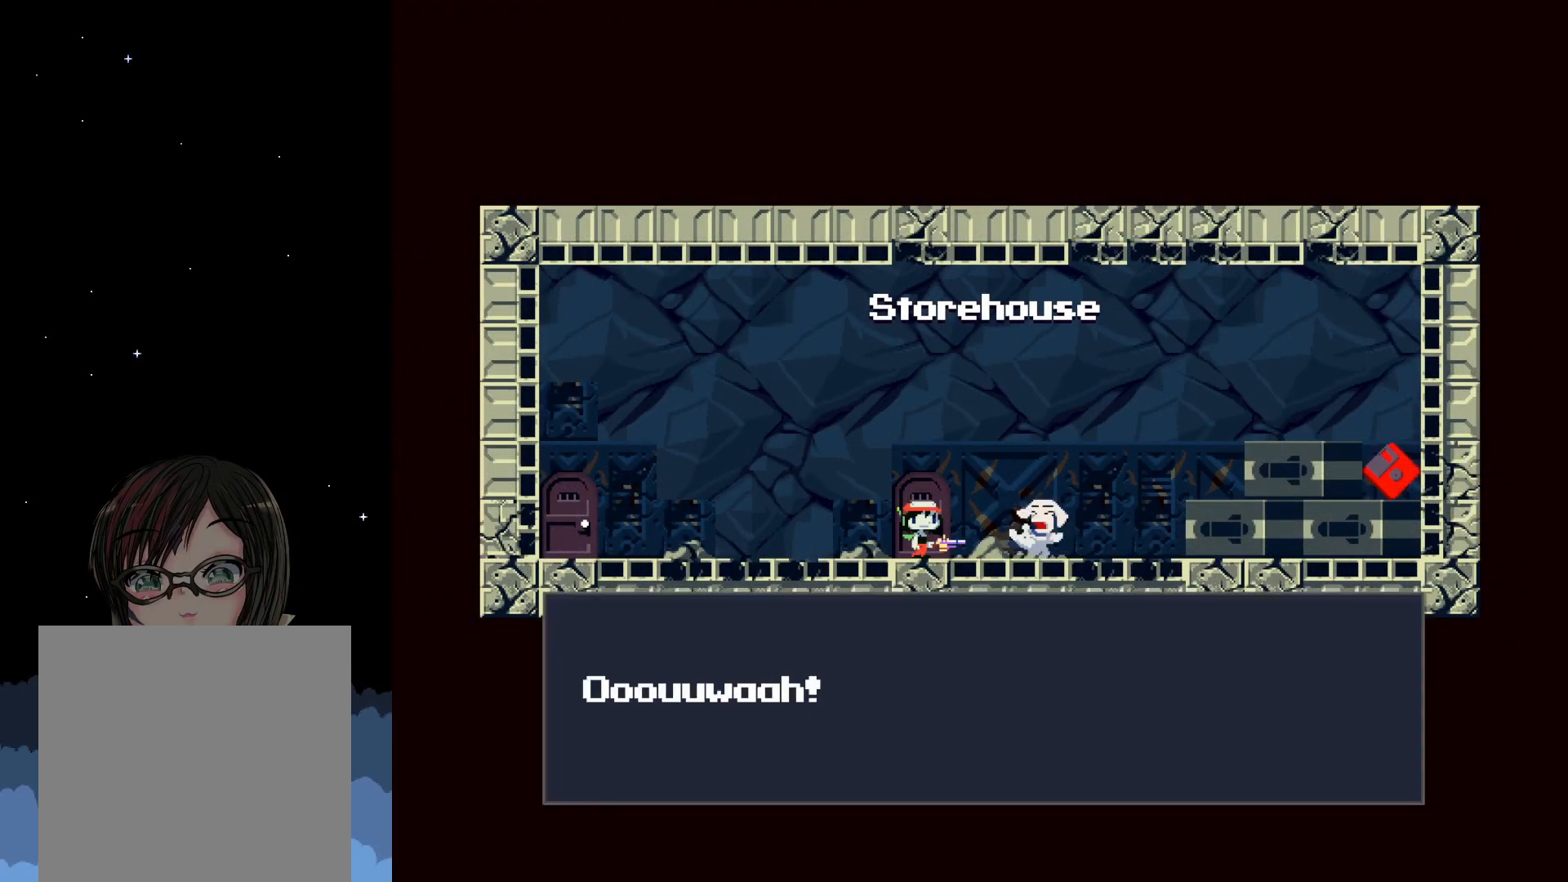
{"buttons": [], "events": []}
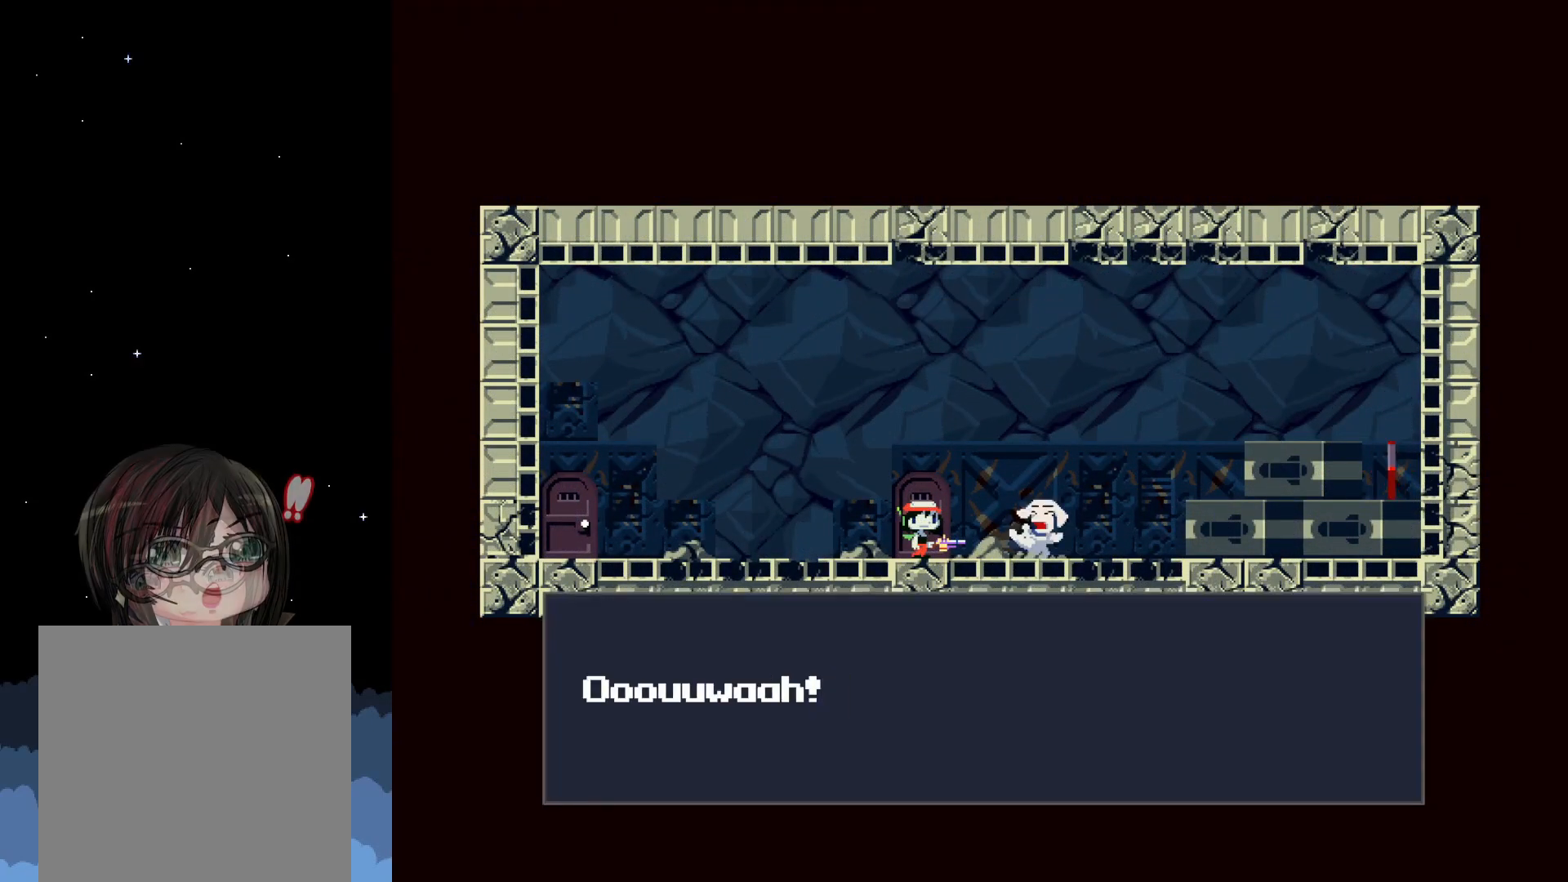
{"buttons": [], "events": [[400, "A", "down"], [500, "A", "up"]]}